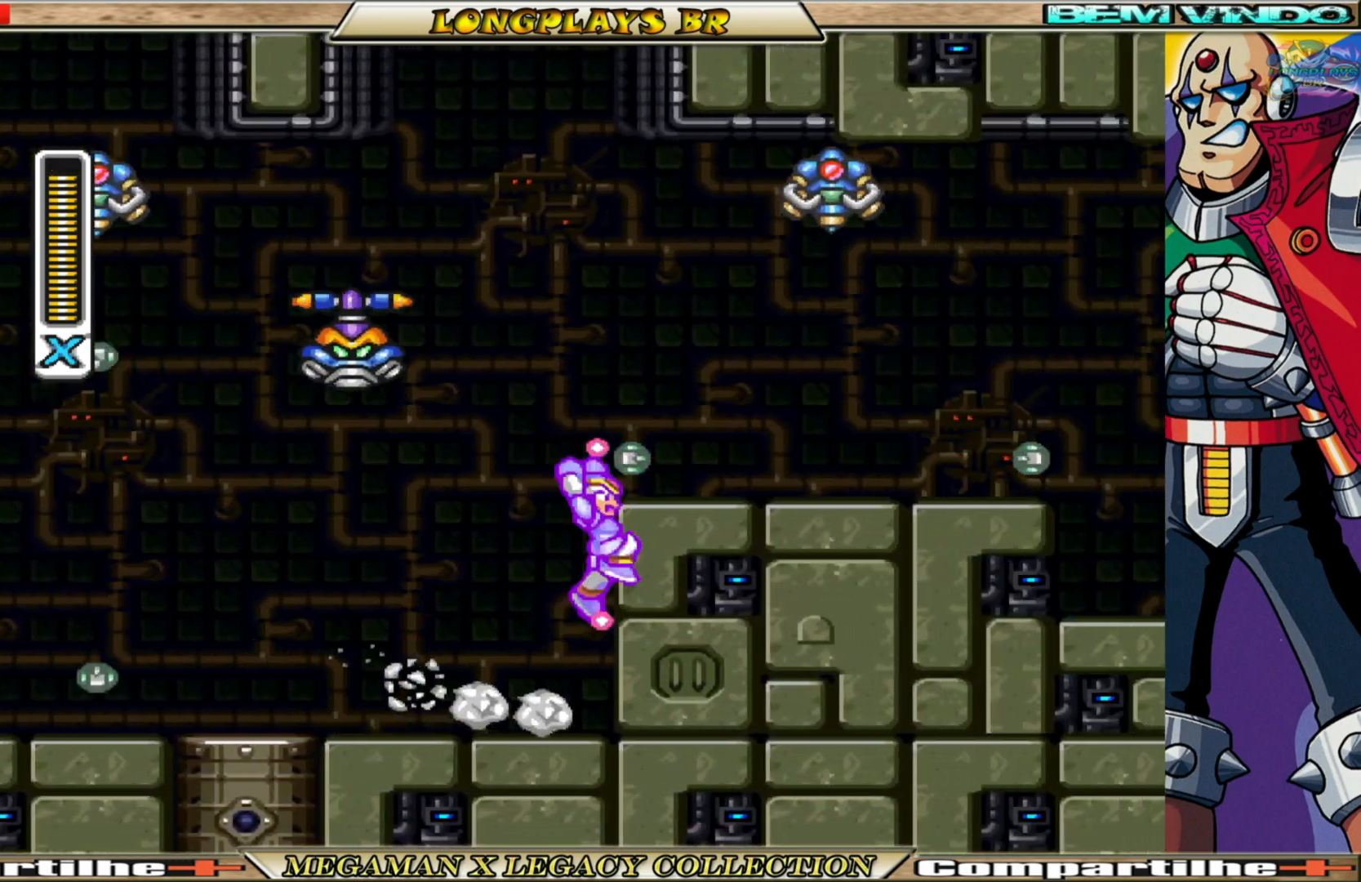
Gameplay with a controller (Xbox layout); each line is a JSON object with the inputs held at the frame after it. "events" lists button and stick changes between this image and that frame as [ms after this image, input, new state], when the widget could be followed in between.
{"buttons": ["X", "DPAD_RIGHT"], "left_stick": "center", "right_stick": "center", "events": [[83, "A", "down"], [83, "B", "down"], [417, "A", "up"], [417, "B", "up"], [417, "X", "up"], [500, "X", "down"]]}
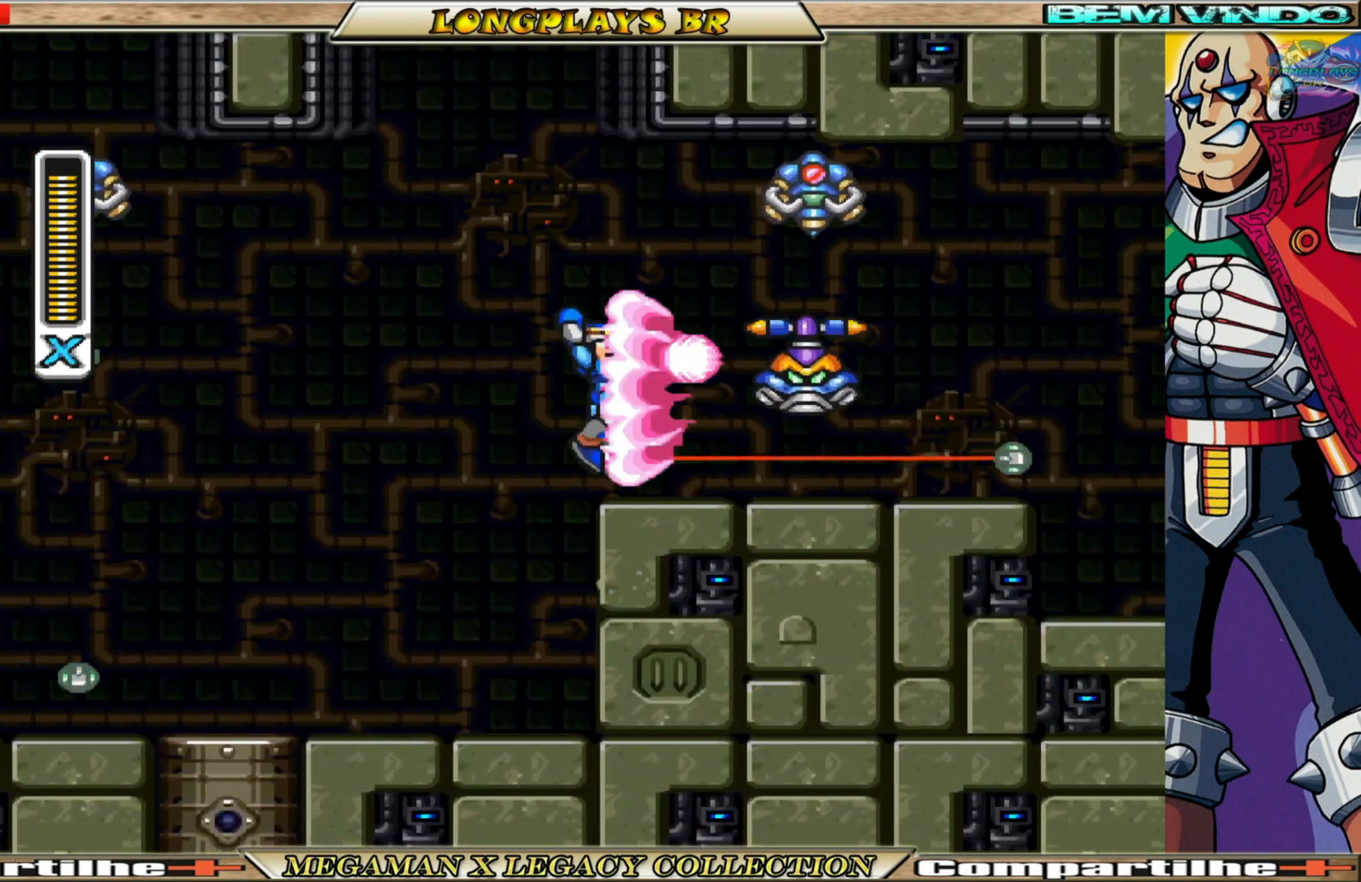
{"buttons": ["A", "B", "X", "DPAD_RIGHT"], "left_stick": "center", "right_stick": "center", "events": [[383, "B", "down"], [500, "A", "down"]]}
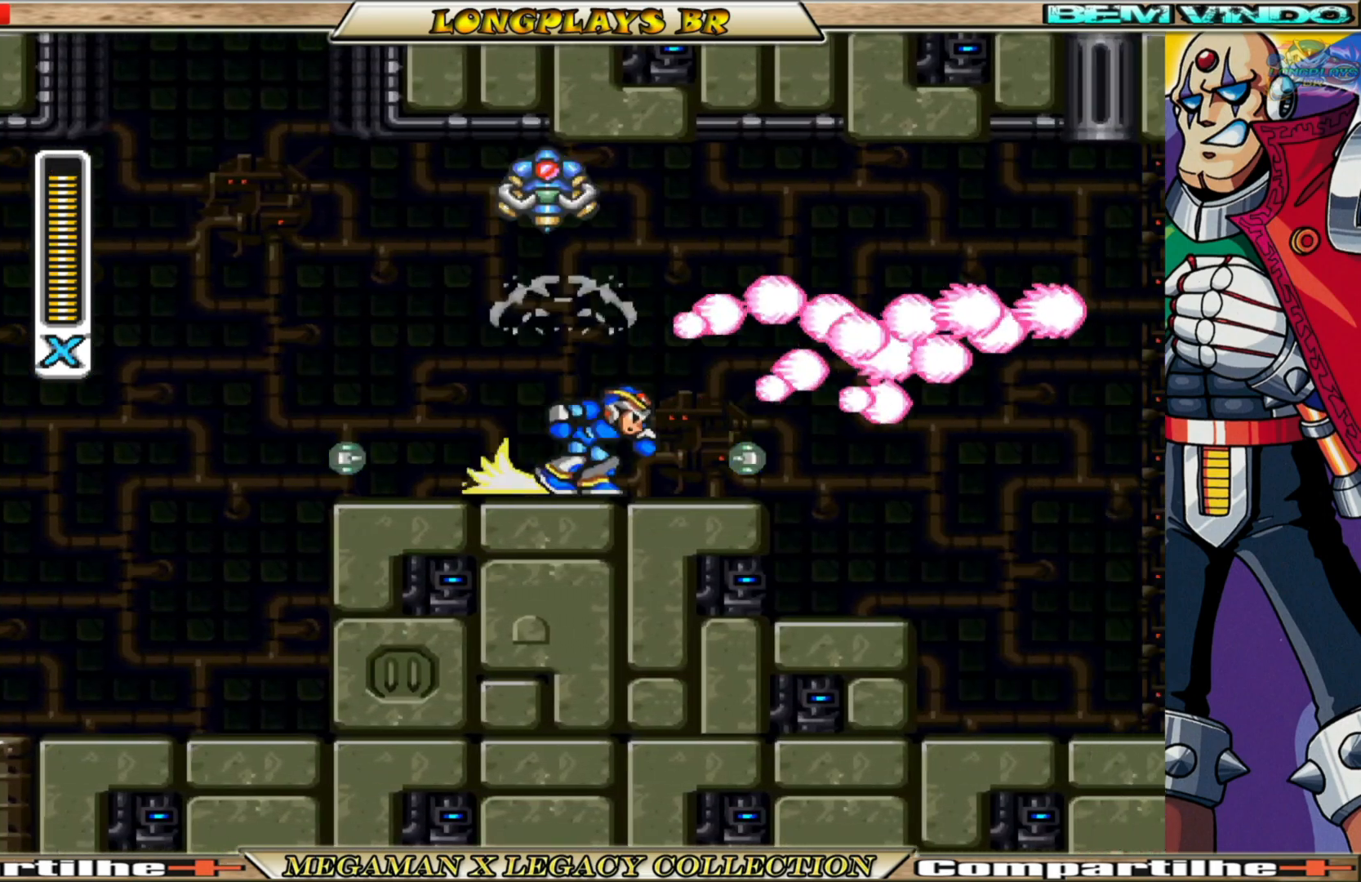
{"buttons": ["A", "B", "X", "DPAD_RIGHT"], "left_stick": "center", "right_stick": "center", "events": []}
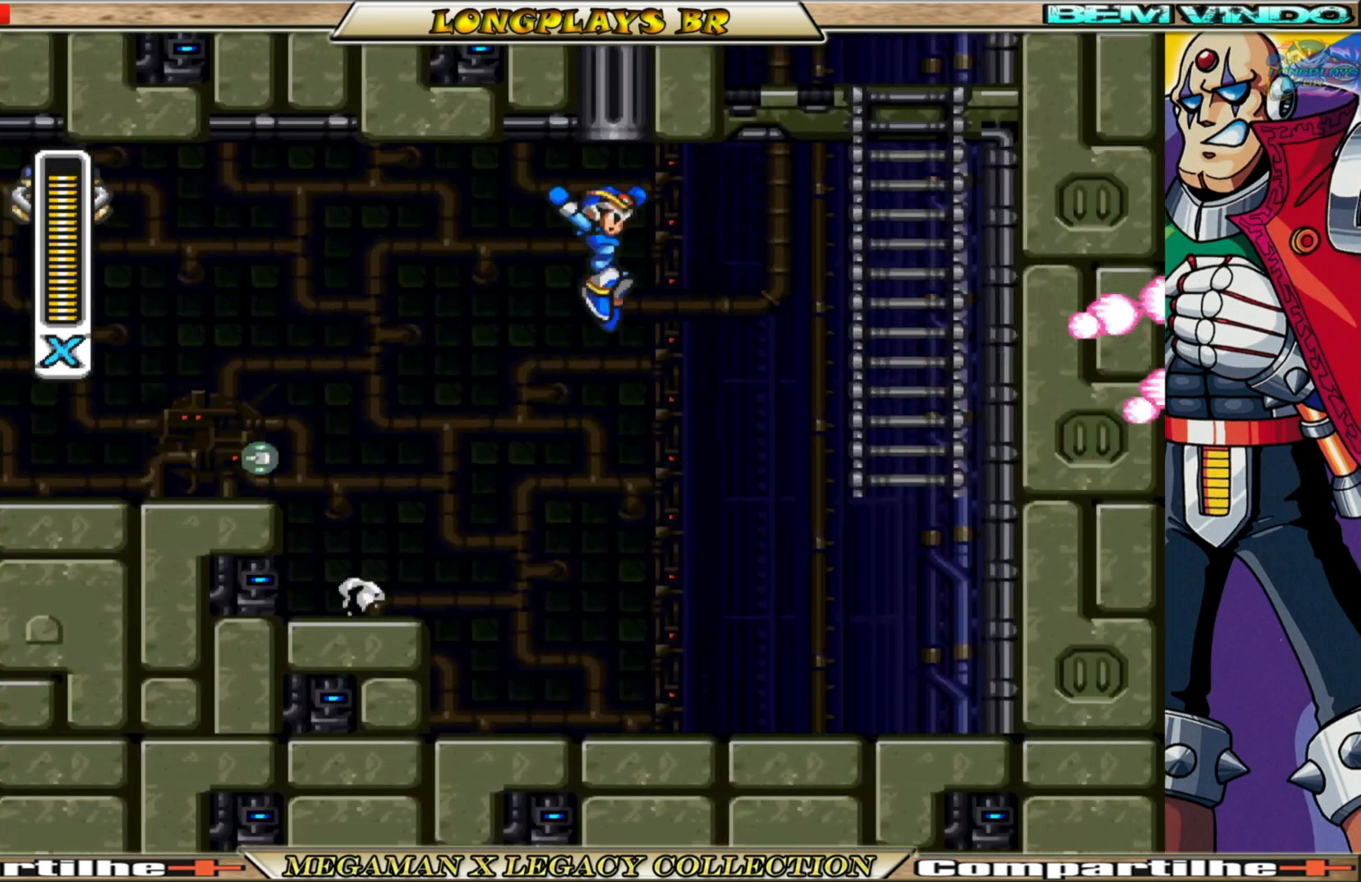
{"buttons": ["X", "DPAD_UP"], "left_stick": "center", "right_stick": "center", "events": [[217, "A", "up"], [217, "DPAD_UP", "down"], [233, "B", "up"], [317, "DPAD_RIGHT", "up"]]}
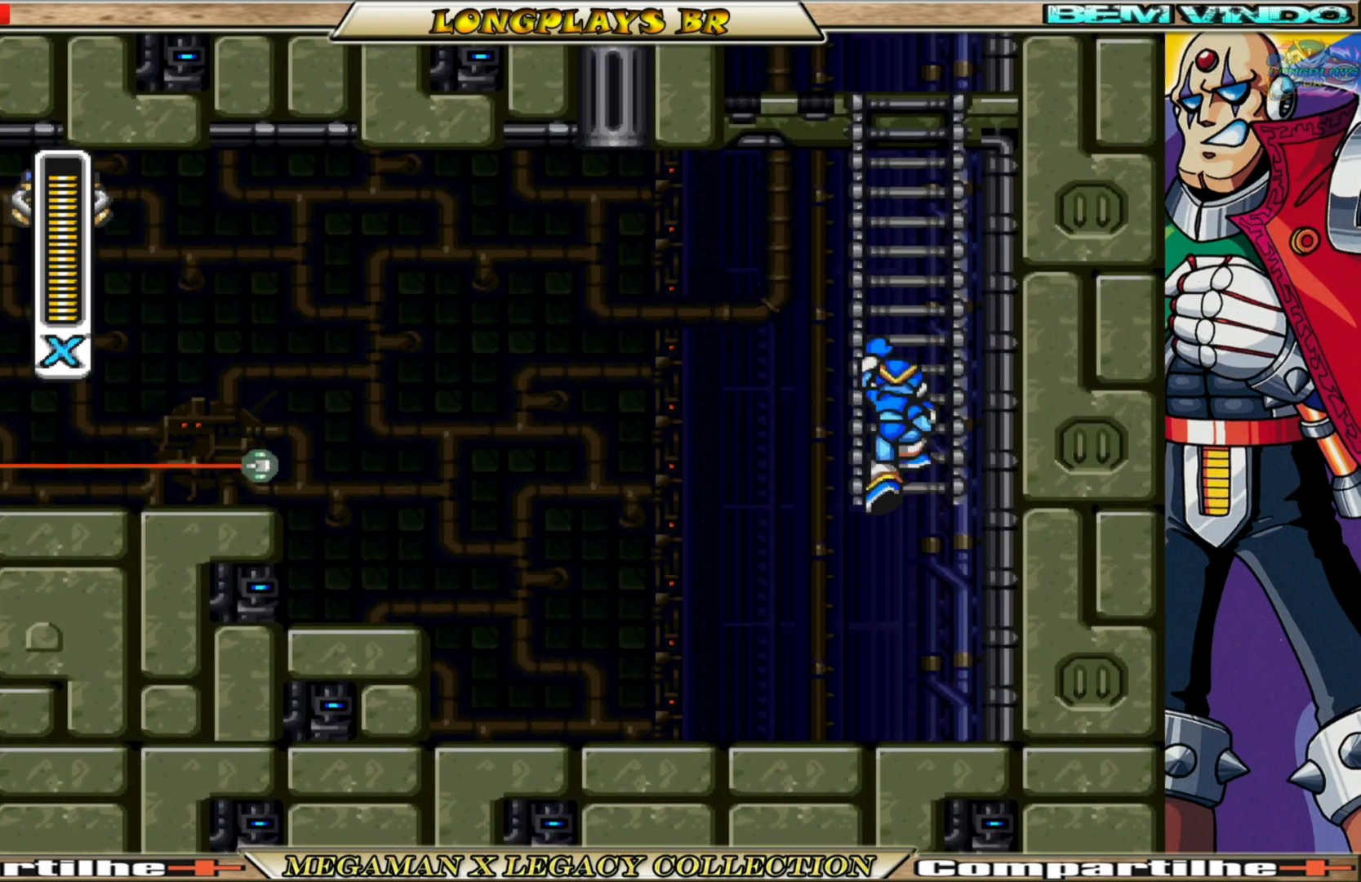
{"buttons": ["X", "DPAD_UP"], "left_stick": "center", "right_stick": "center", "events": []}
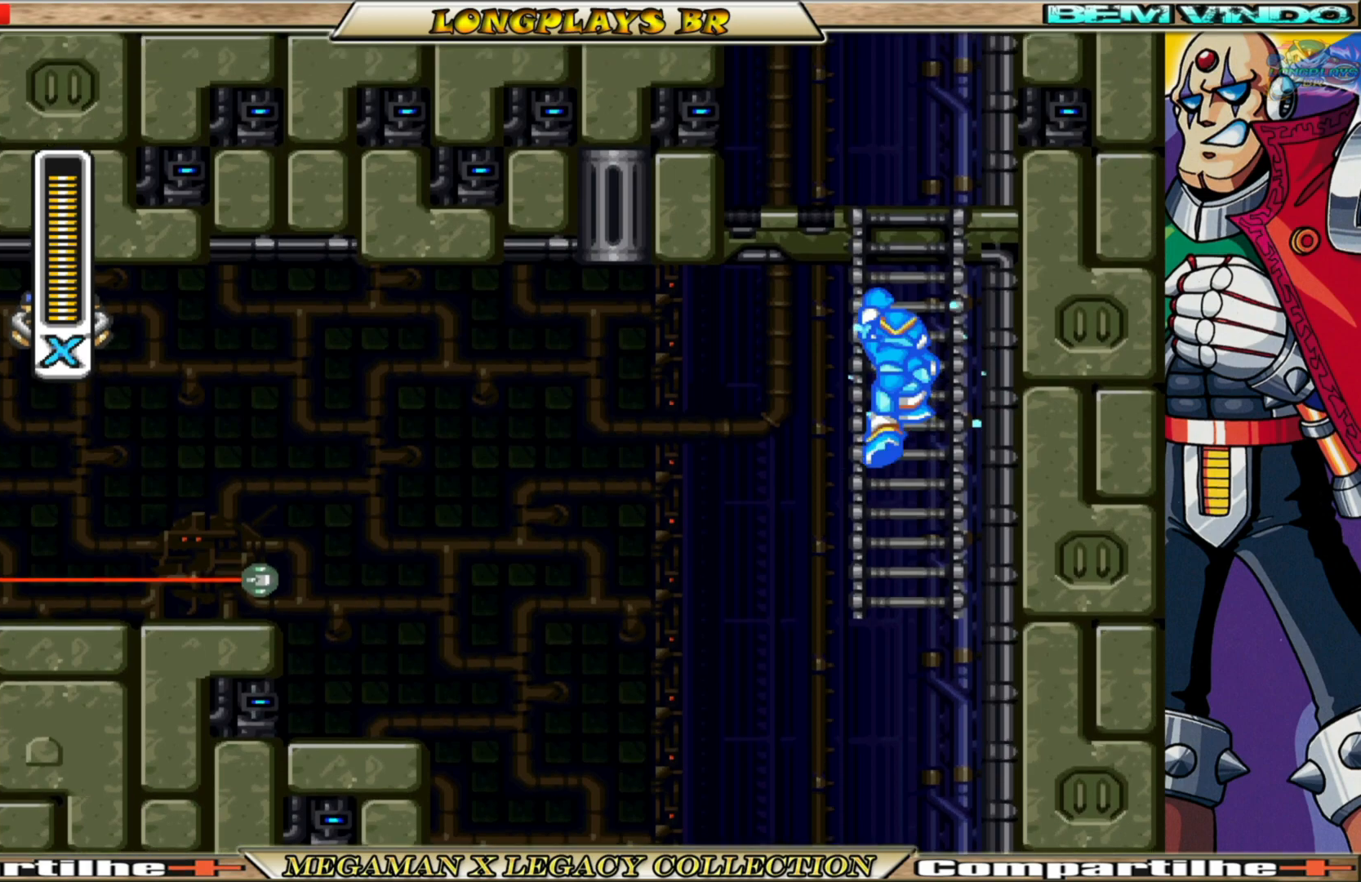
{"buttons": ["X", "DPAD_UP", "DPAD_LEFT"], "left_stick": "center", "right_stick": "center", "events": [[467, "DPAD_LEFT", "down"]]}
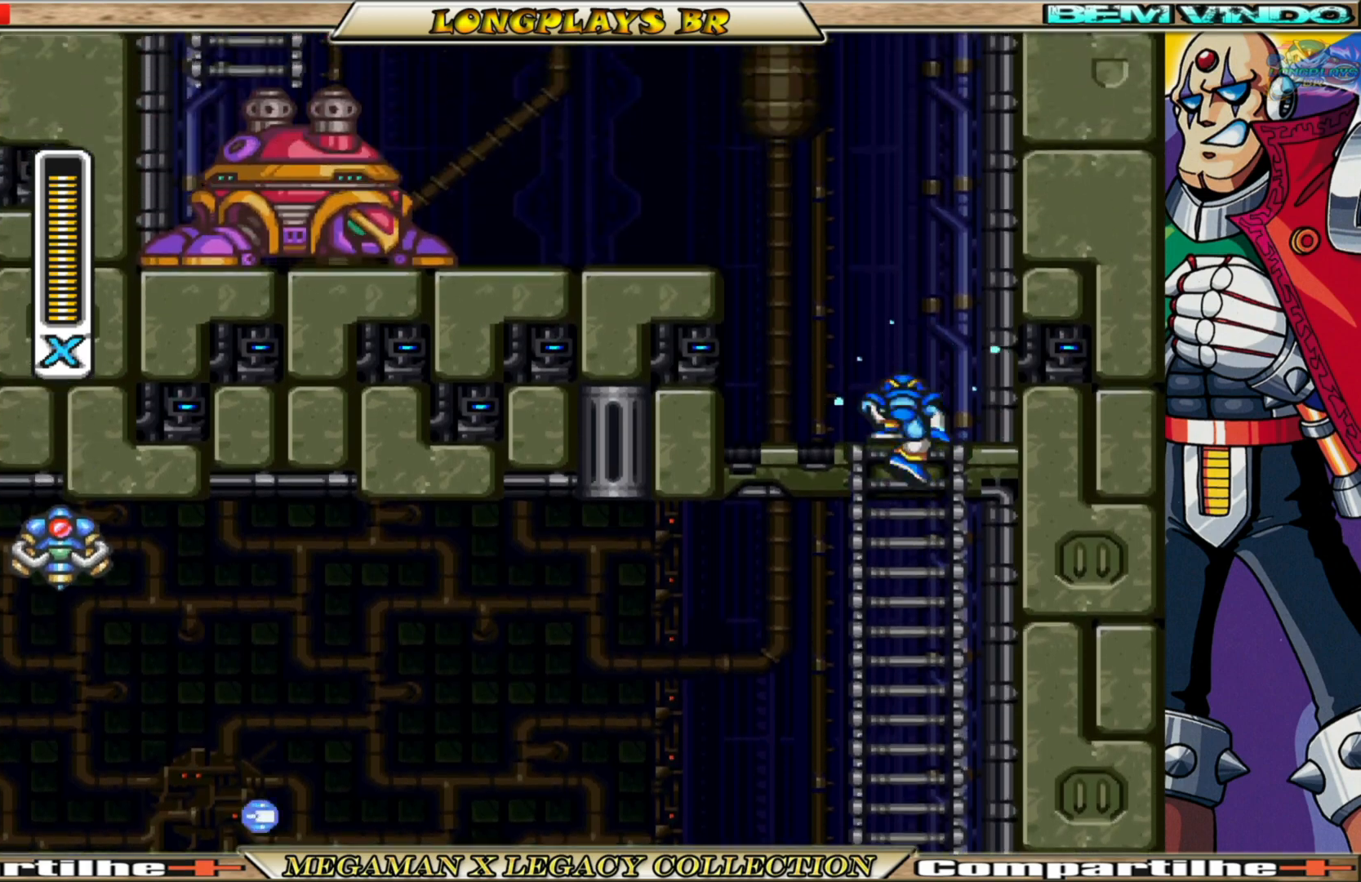
{"buttons": ["A", "B", "X", "DPAD_LEFT"], "left_stick": "center", "right_stick": "center", "events": [[200, "DPAD_UP", "up"], [317, "B", "down"], [433, "A", "down"]]}
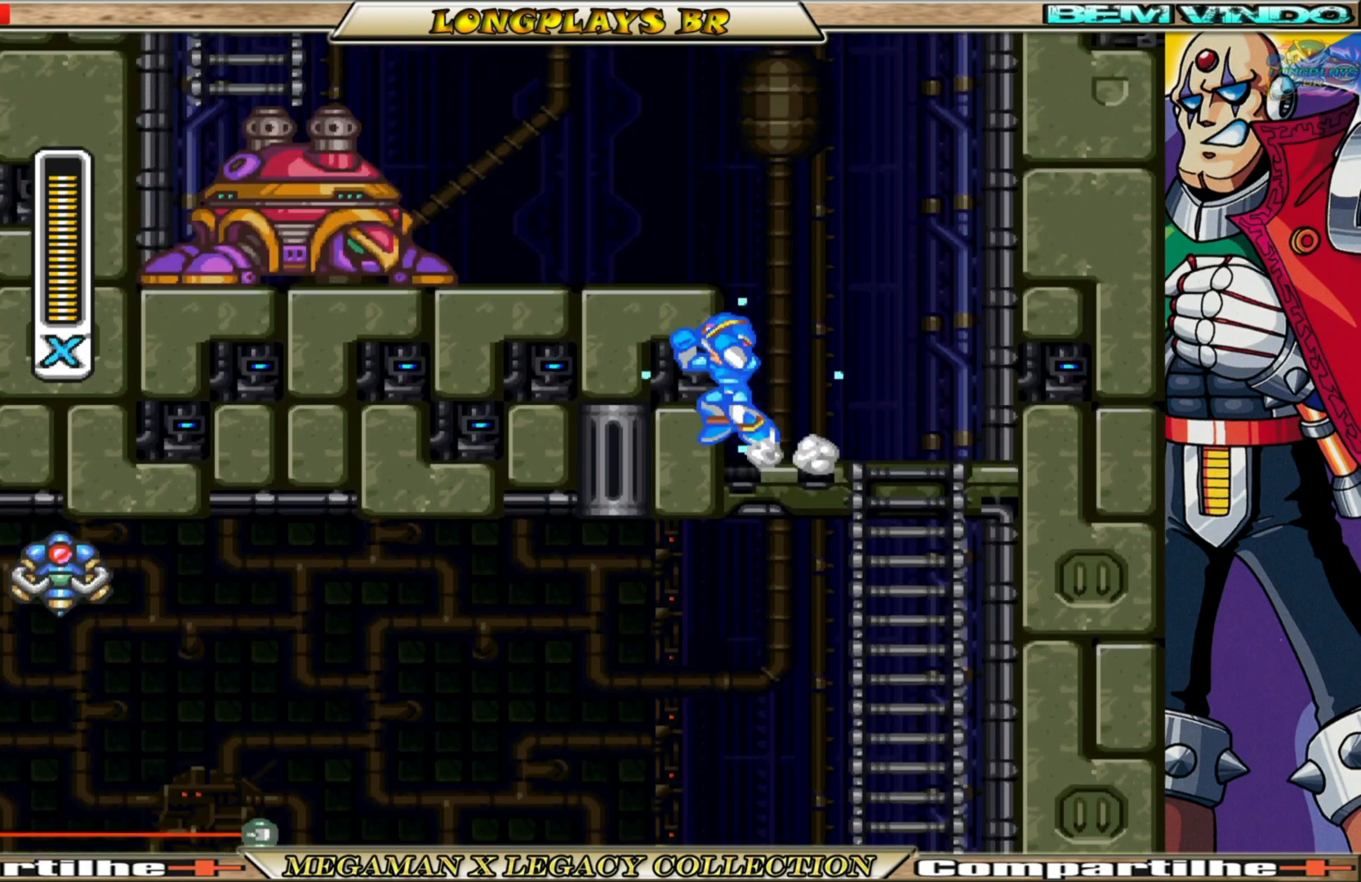
{"buttons": [], "left_stick": "center", "right_stick": "center", "events": [[183, "A", "up"], [183, "B", "up"], [200, "X", "up"], [283, "DPAD_LEFT", "up"], [283, "X", "down"], [350, "X", "up"], [433, "X", "down"], [500, "X", "up"]]}
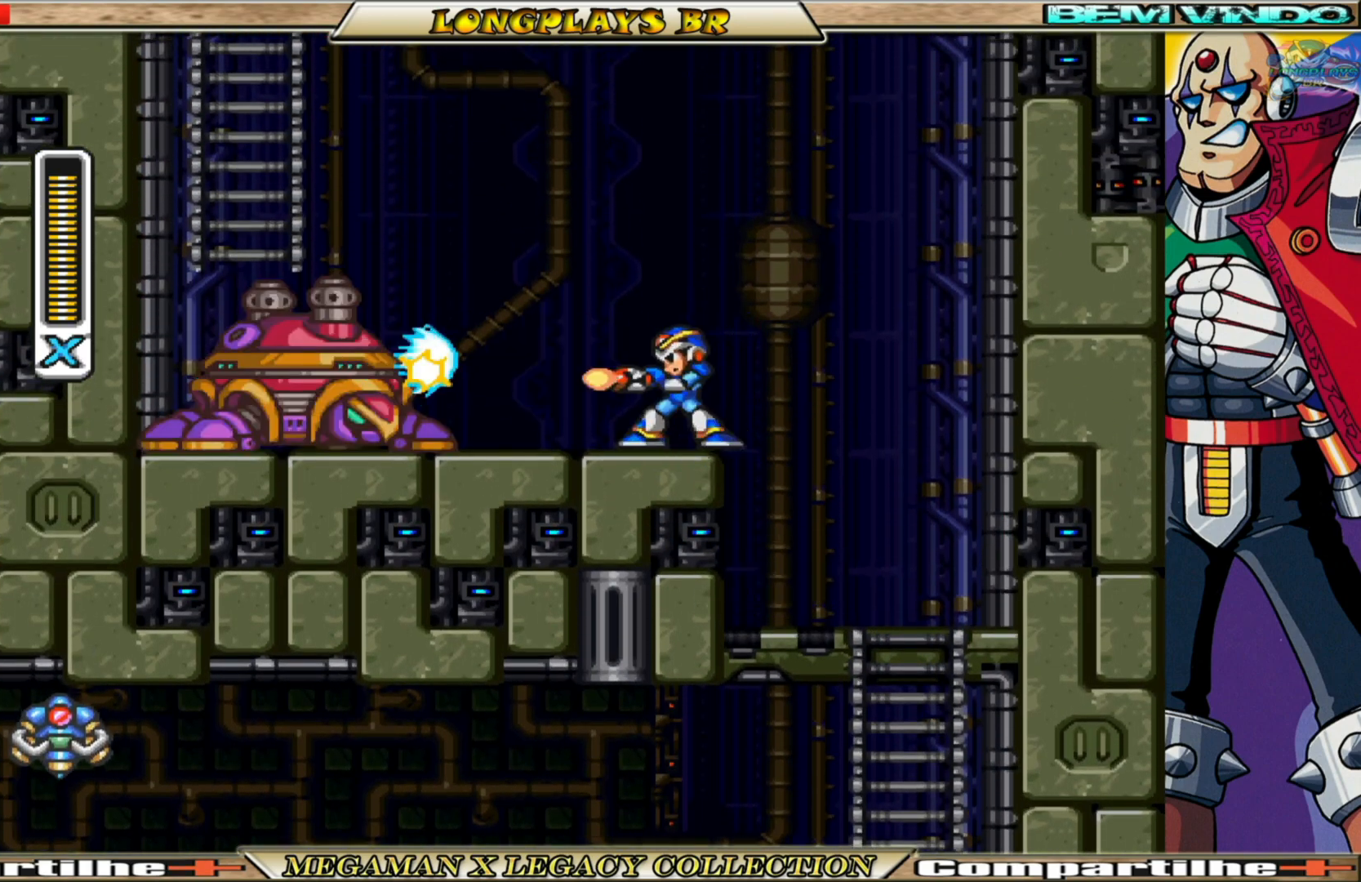
{"buttons": [], "left_stick": "center", "right_stick": "center", "events": [[50, "DPAD_LEFT", "down"], [83, "X", "down"], [133, "X", "up"], [217, "DPAD_LEFT", "up"], [217, "X", "down"], [283, "X", "up"], [367, "X", "down"], [433, "X", "up"]]}
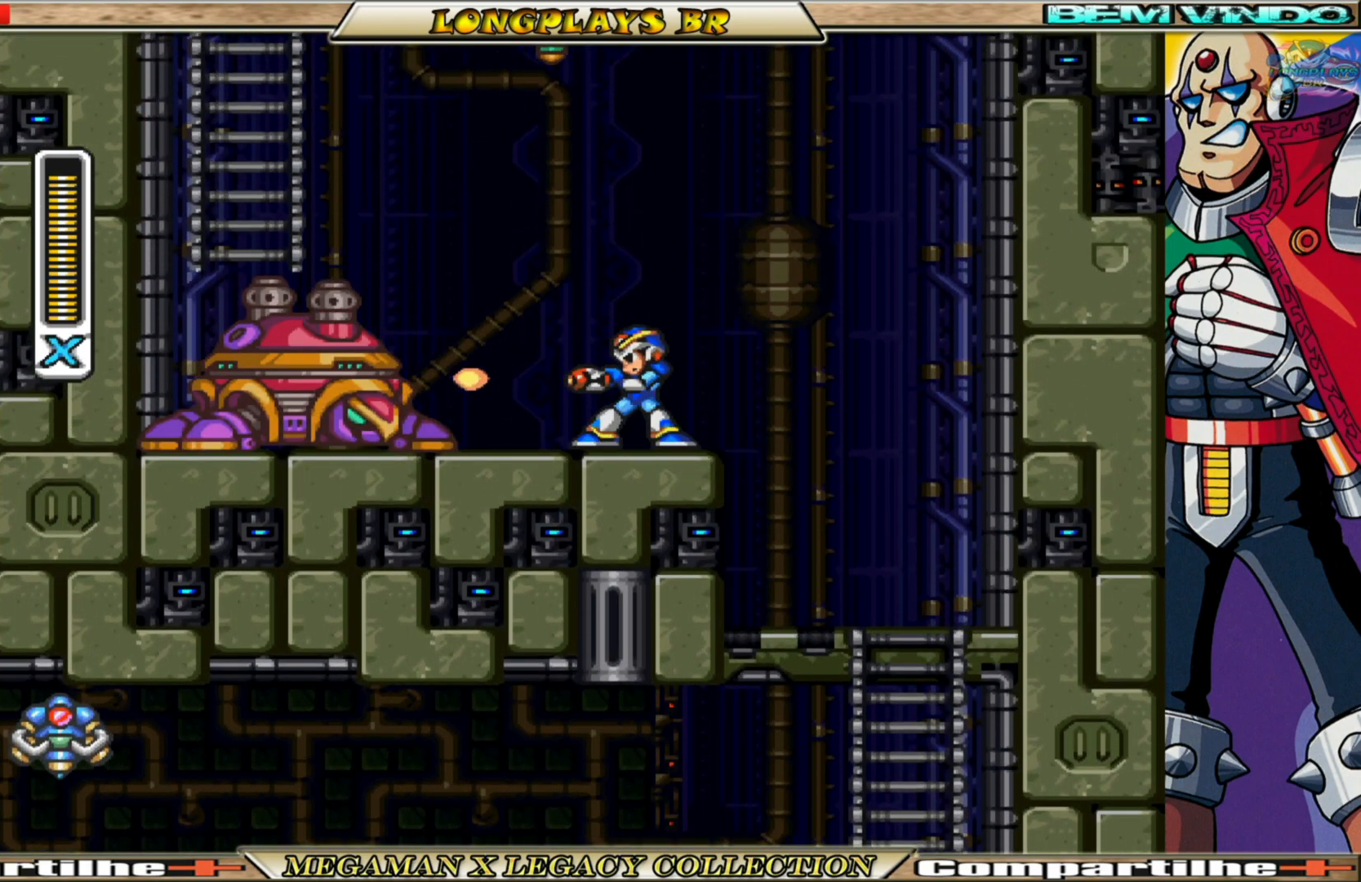
{"buttons": ["X", "DPAD_LEFT"], "left_stick": "center", "right_stick": "center", "events": [[17, "X", "down"], [83, "X", "up"], [167, "DPAD_LEFT", "down"], [167, "X", "down"], [233, "X", "up"], [300, "X", "down"], [317, "DPAD_LEFT", "up"], [383, "X", "up"], [450, "X", "down"], [483, "DPAD_LEFT", "down"]]}
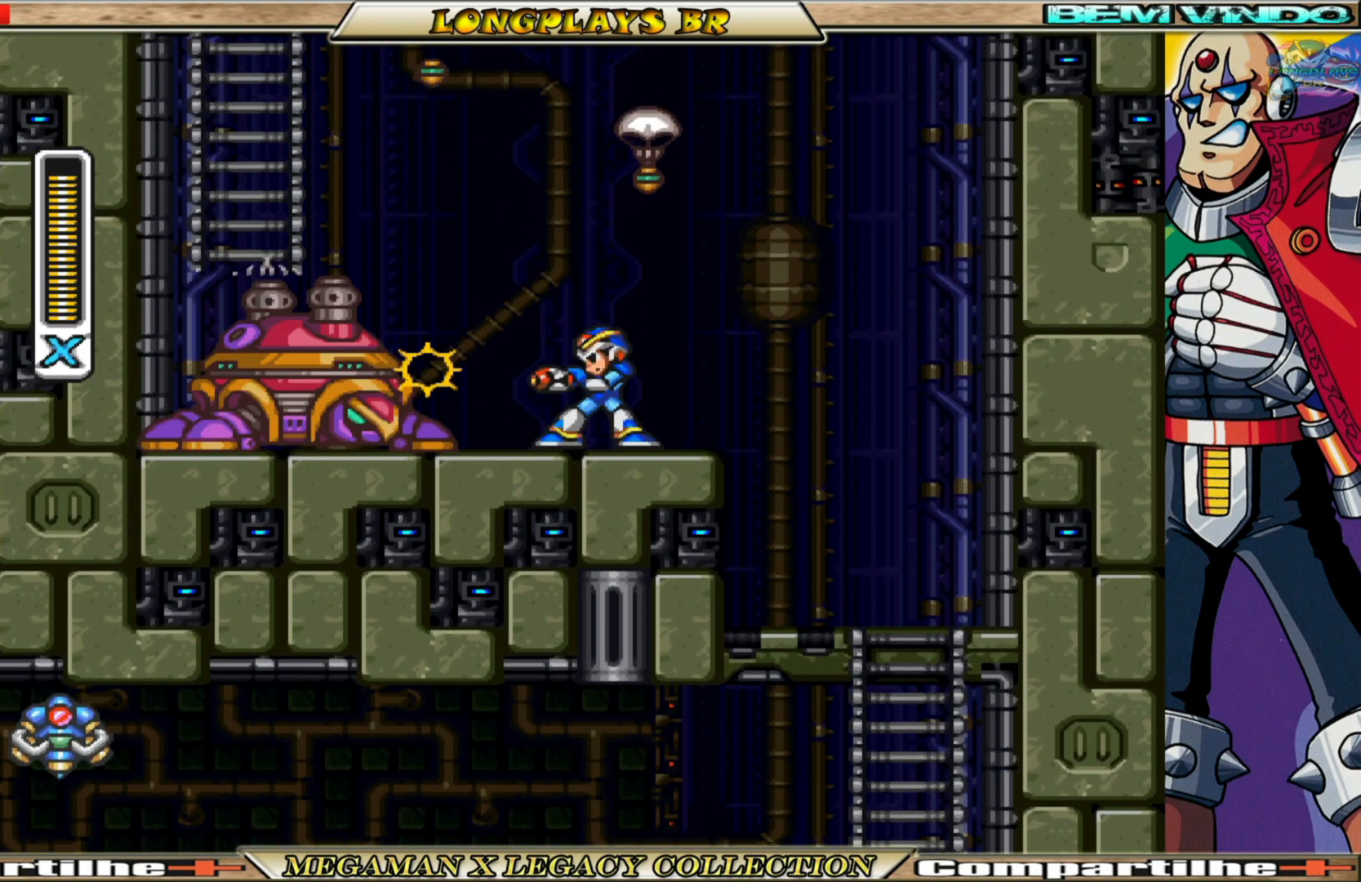
{"buttons": ["DPAD_LEFT"], "left_stick": "center", "right_stick": "center", "events": [[33, "X", "up"], [100, "X", "down"], [133, "DPAD_LEFT", "up"], [167, "X", "up"], [233, "X", "down"], [317, "X", "up"], [383, "X", "down"], [467, "DPAD_LEFT", "down"], [483, "X", "up"]]}
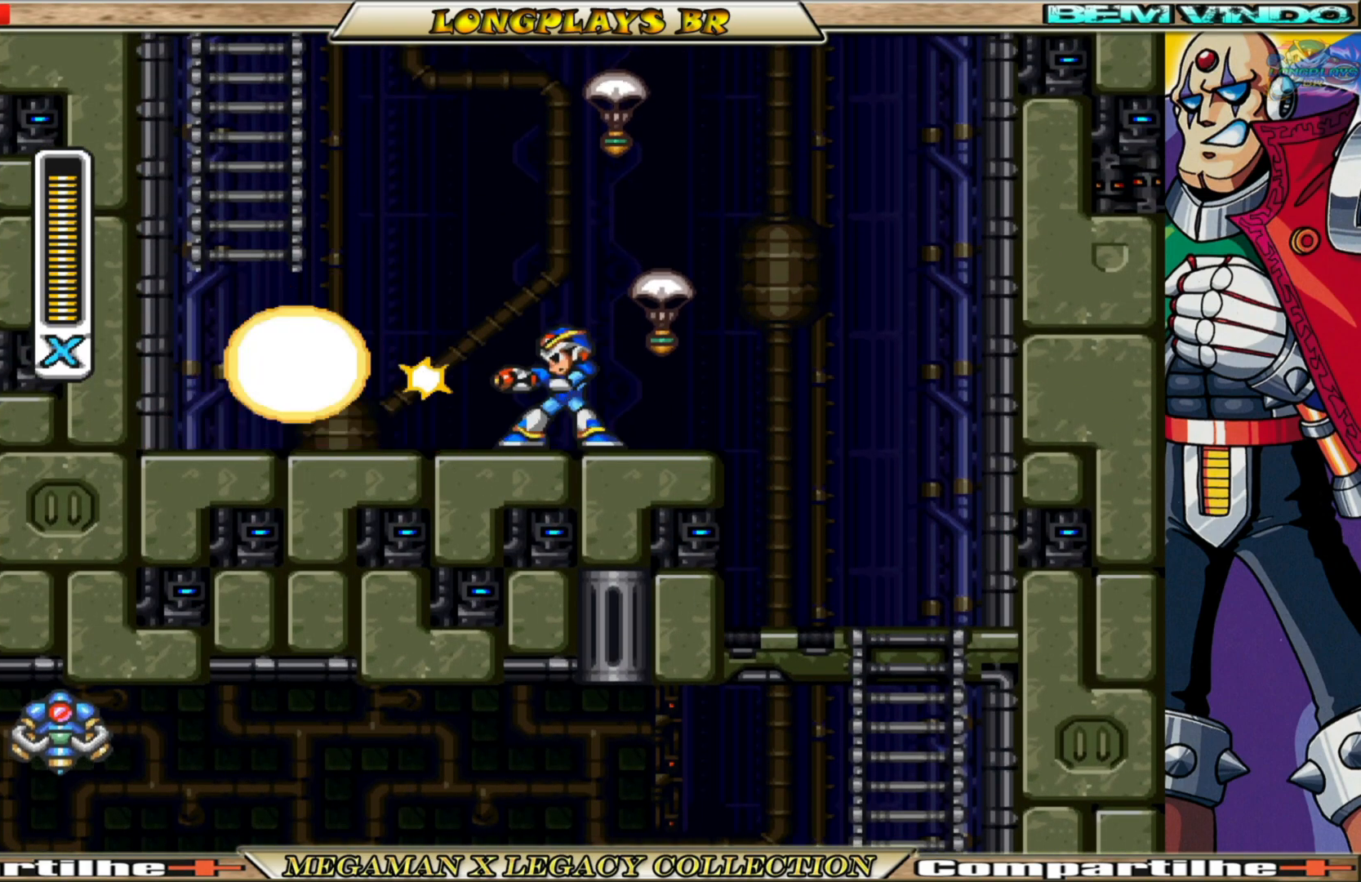
{"buttons": ["B", "X", "DPAD_LEFT"], "left_stick": "center", "right_stick": "center", "events": [[50, "X", "down"], [83, "DPAD_LEFT", "up"], [117, "X", "up"], [167, "X", "down"], [267, "X", "up"], [333, "DPAD_LEFT", "down"], [333, "X", "down"], [500, "B", "down"]]}
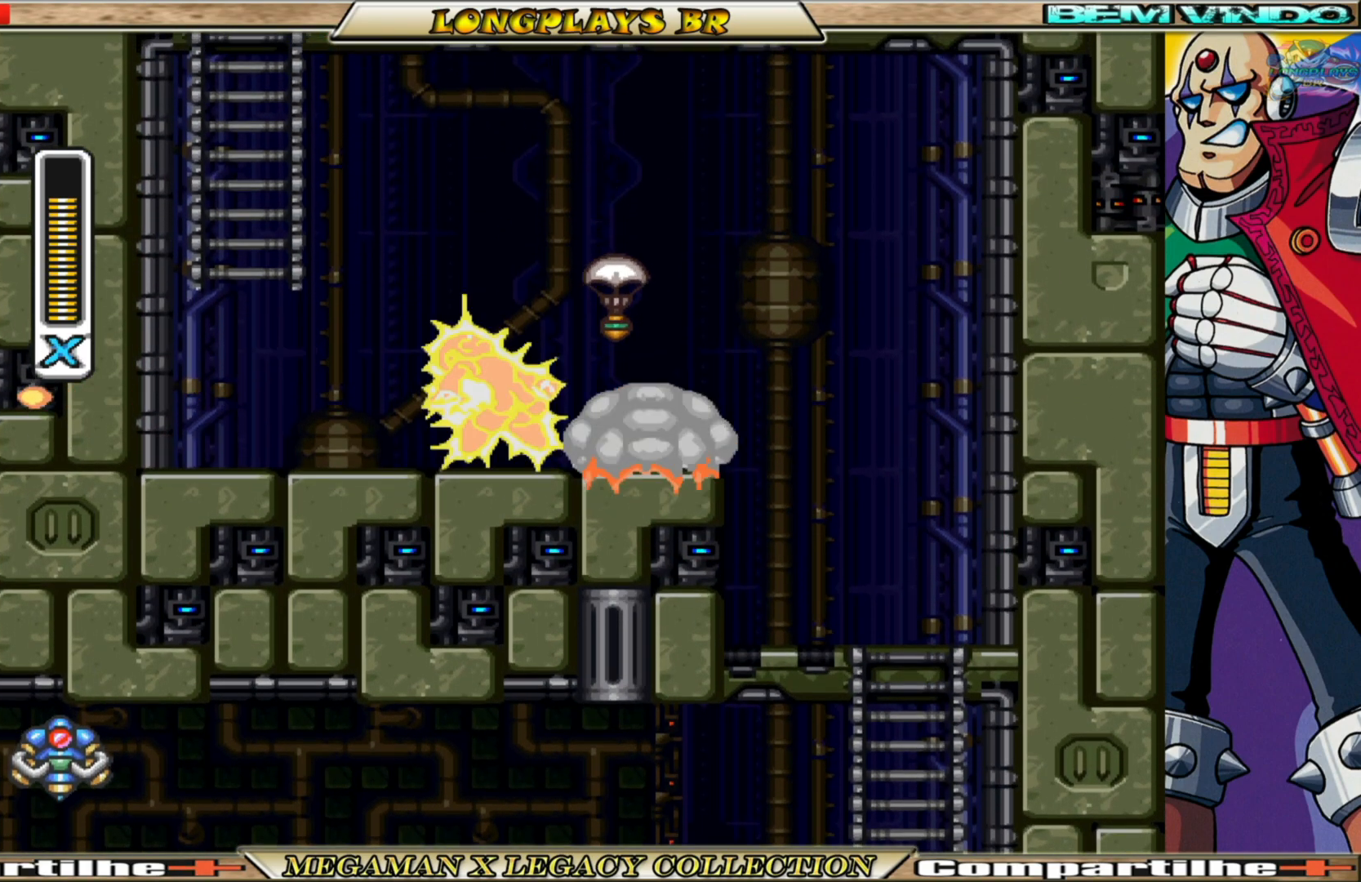
{"buttons": ["A", "B", "X", "DPAD_LEFT"], "left_stick": "center", "right_stick": "center", "events": [[183, "B", "up"], [400, "B", "down"], [417, "A", "down"]]}
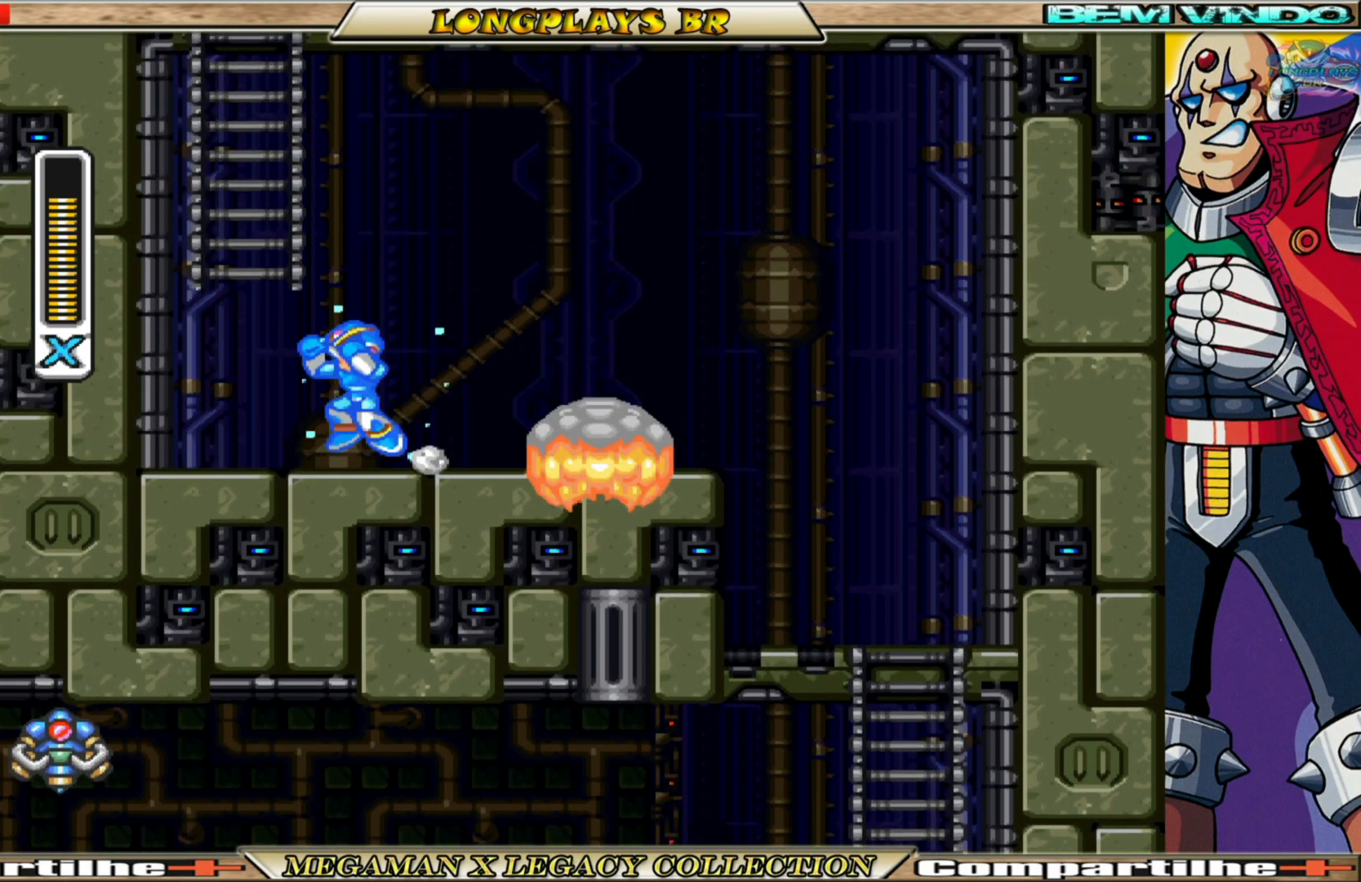
{"buttons": ["X", "DPAD_UP"], "left_stick": "center", "right_stick": "center", "events": [[17, "DPAD_LEFT", "up"], [67, "DPAD_LEFT", "down"], [100, "DPAD_UP", "down"], [250, "A", "up"], [250, "B", "up"], [250, "DPAD_LEFT", "up"]]}
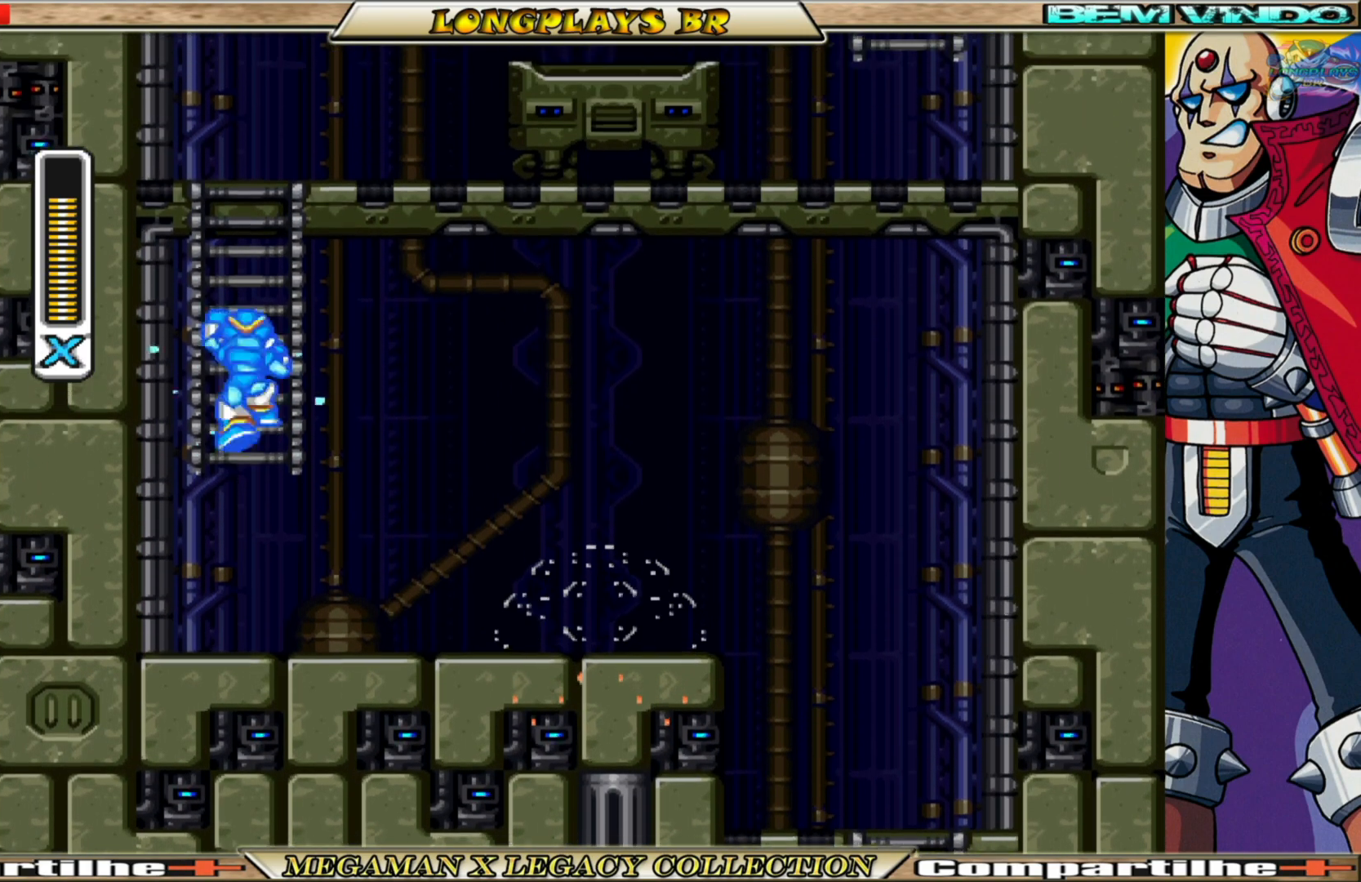
{"buttons": ["X", "DPAD_UP"], "left_stick": "center", "right_stick": "center", "events": []}
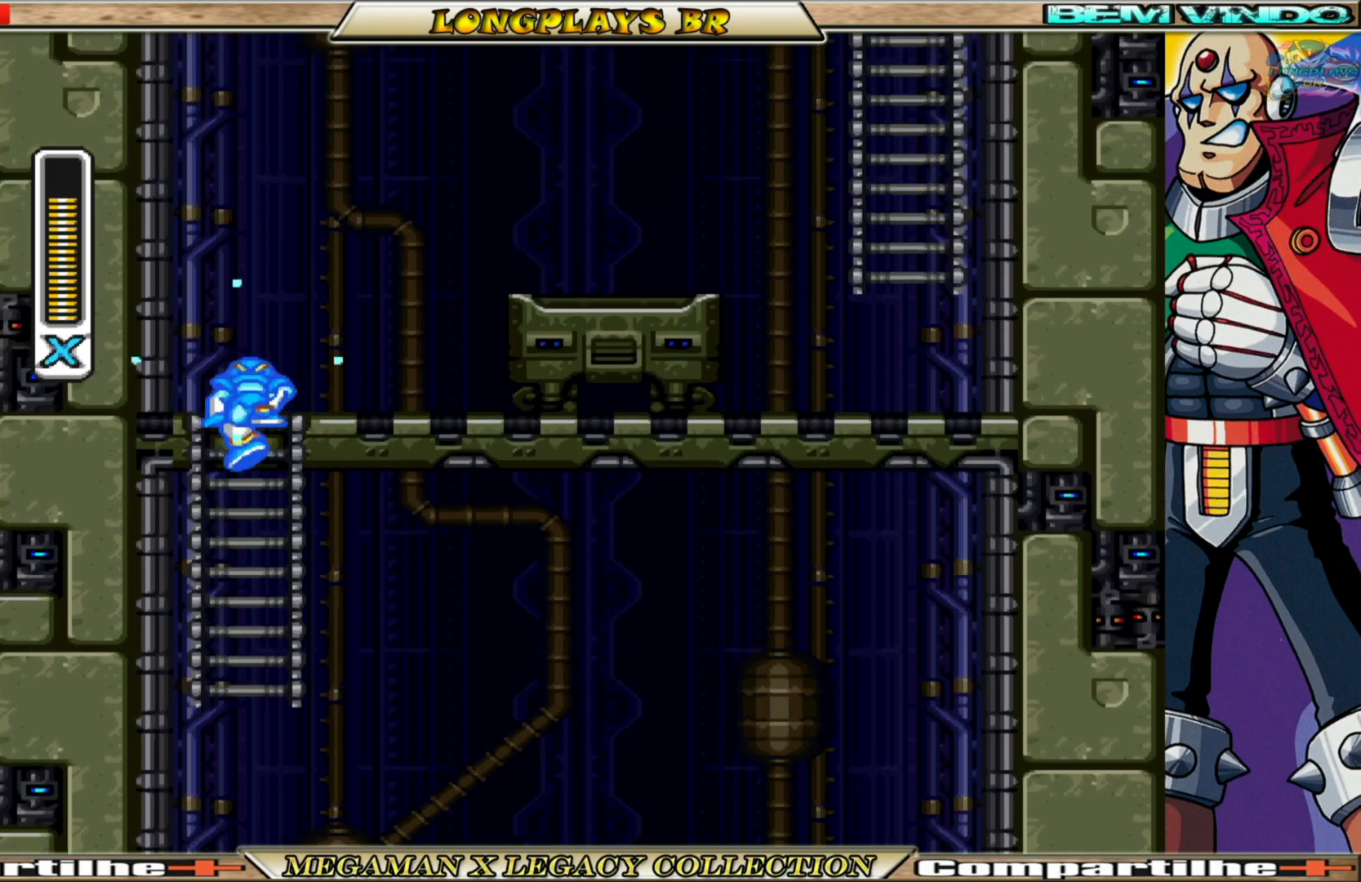
{"buttons": ["A", "B", "X", "DPAD_RIGHT"], "left_stick": "center", "right_stick": "center", "events": [[150, "DPAD_RIGHT", "down"], [183, "DPAD_UP", "up"], [283, "B", "down"], [367, "A", "down"]]}
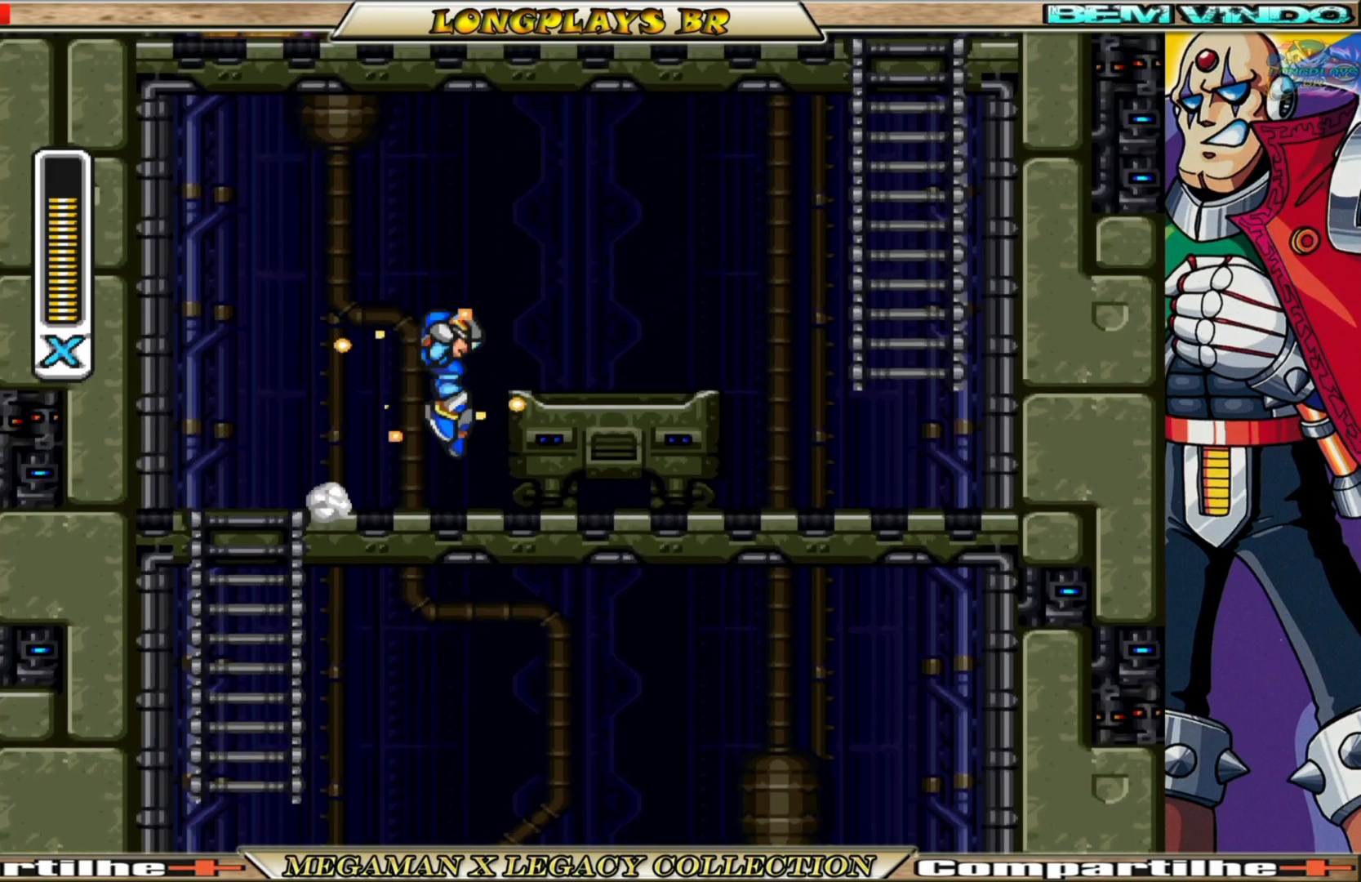
{"buttons": ["A", "B", "X", "DPAD_RIGHT"], "left_stick": "center", "right_stick": "center", "events": [[33, "A", "up"], [33, "B", "up"], [117, "DPAD_RIGHT", "up"], [233, "DPAD_RIGHT", "down"], [317, "B", "down"], [350, "A", "down"]]}
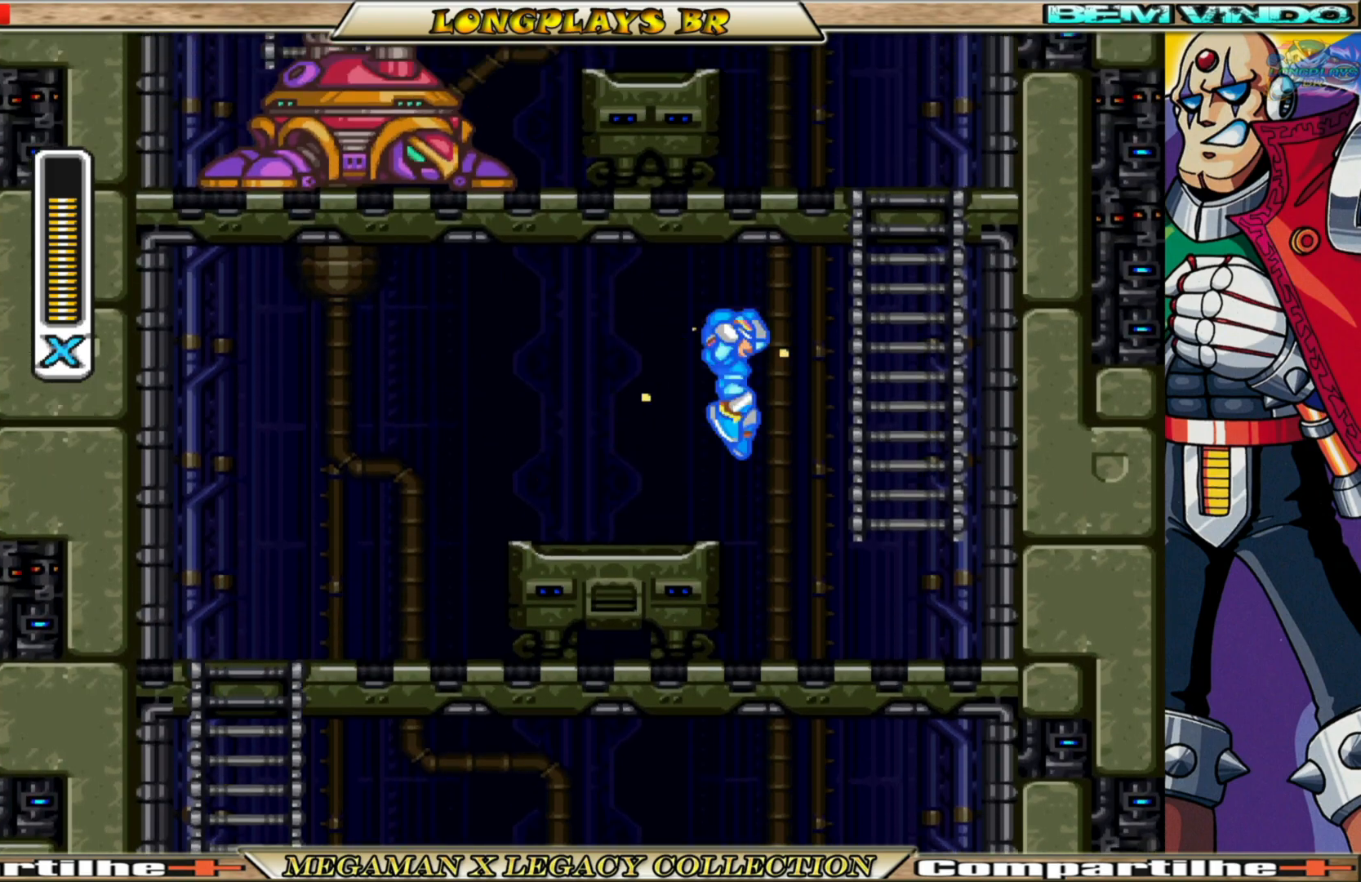
{"buttons": ["X", "DPAD_UP"], "left_stick": "center", "right_stick": "center", "events": [[50, "A", "up"], [67, "B", "up"], [67, "DPAD_UP", "down"], [317, "DPAD_RIGHT", "up"]]}
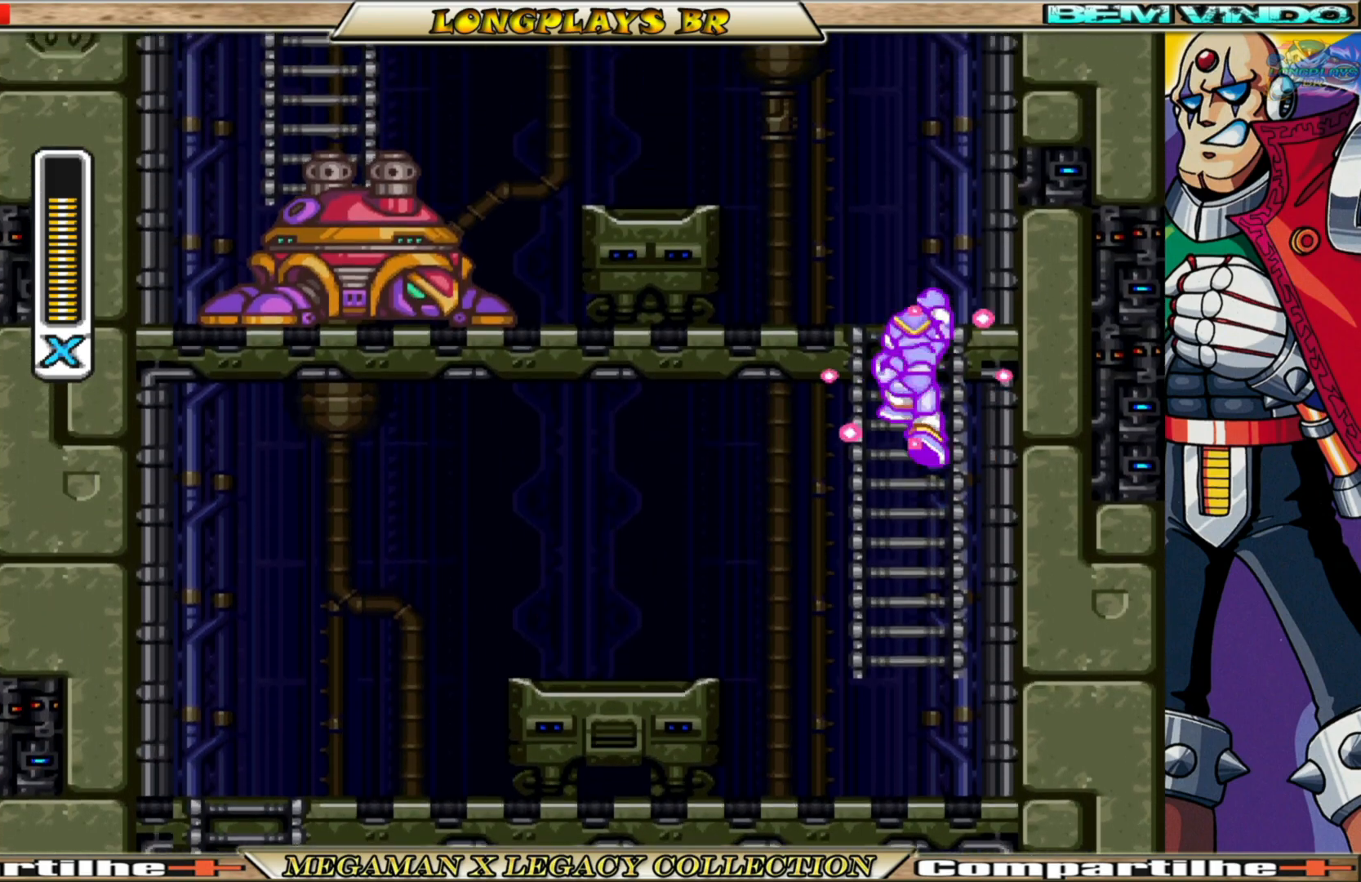
{"buttons": ["X", "DPAD_UP", "DPAD_RIGHT"], "left_stick": "center", "right_stick": "center", "events": [[317, "DPAD_RIGHT", "down"]]}
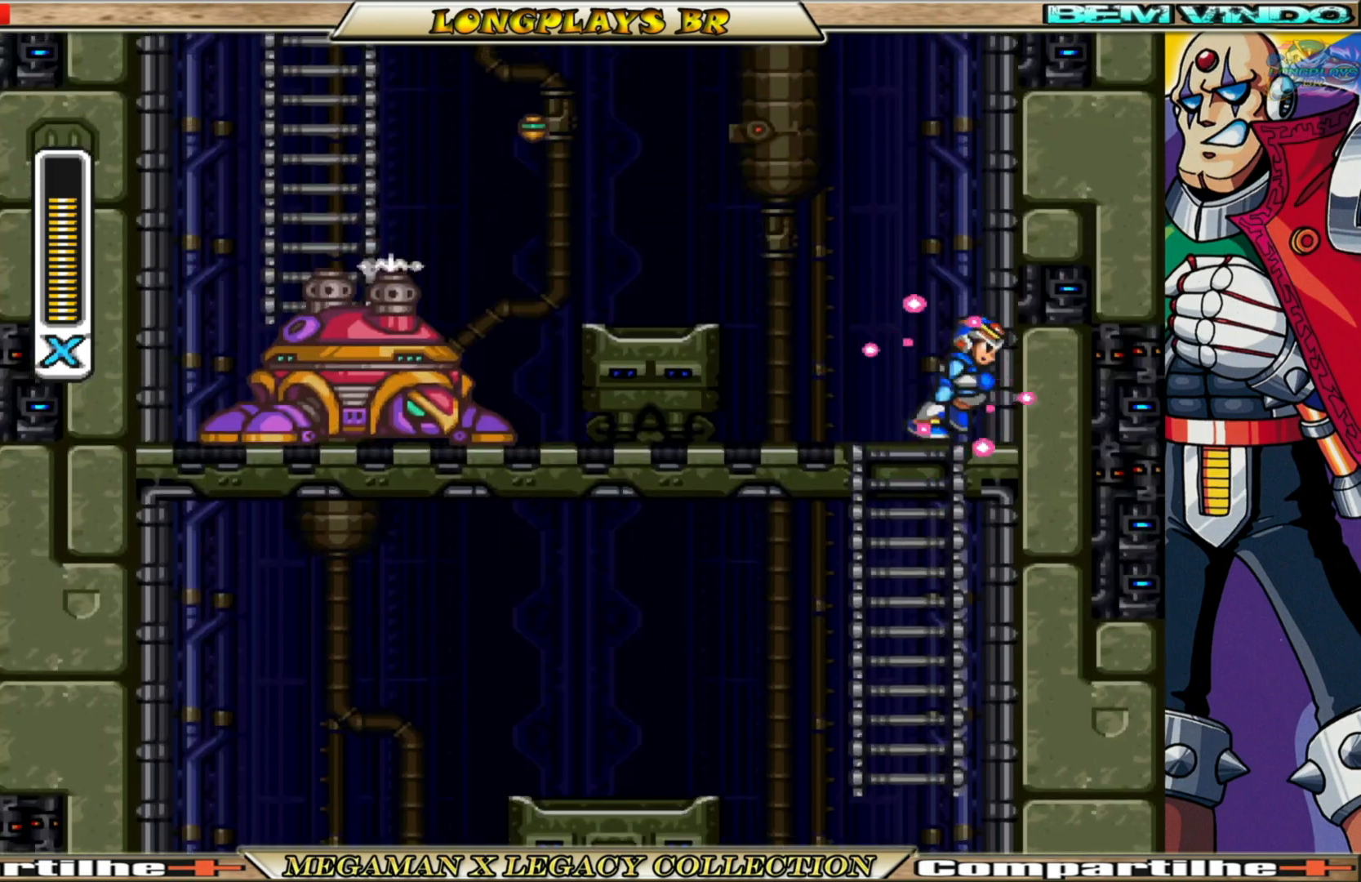
{"buttons": ["DPAD_LEFT"], "left_stick": "center", "right_stick": "center", "events": [[33, "DPAD_UP", "up"], [100, "DPAD_RIGHT", "up"], [167, "DPAD_LEFT", "down"], [233, "B", "down"], [417, "B", "up"], [450, "X", "up"]]}
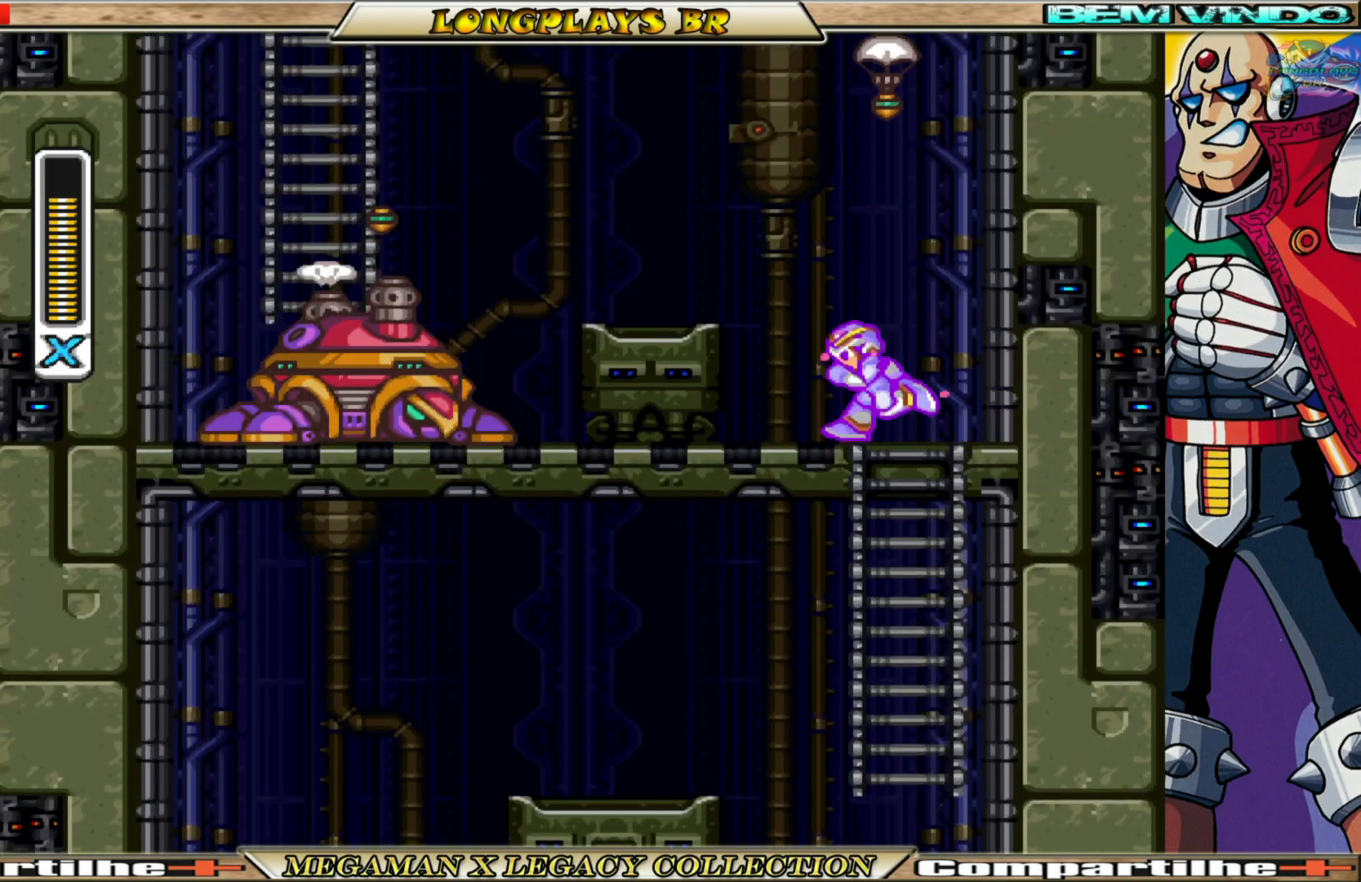
{"buttons": ["X", "DPAD_LEFT"], "left_stick": "center", "right_stick": "center", "events": [[33, "X", "down"], [133, "X", "up"], [217, "X", "down"], [267, "X", "up"], [350, "X", "down"], [433, "X", "up"], [483, "X", "down"]]}
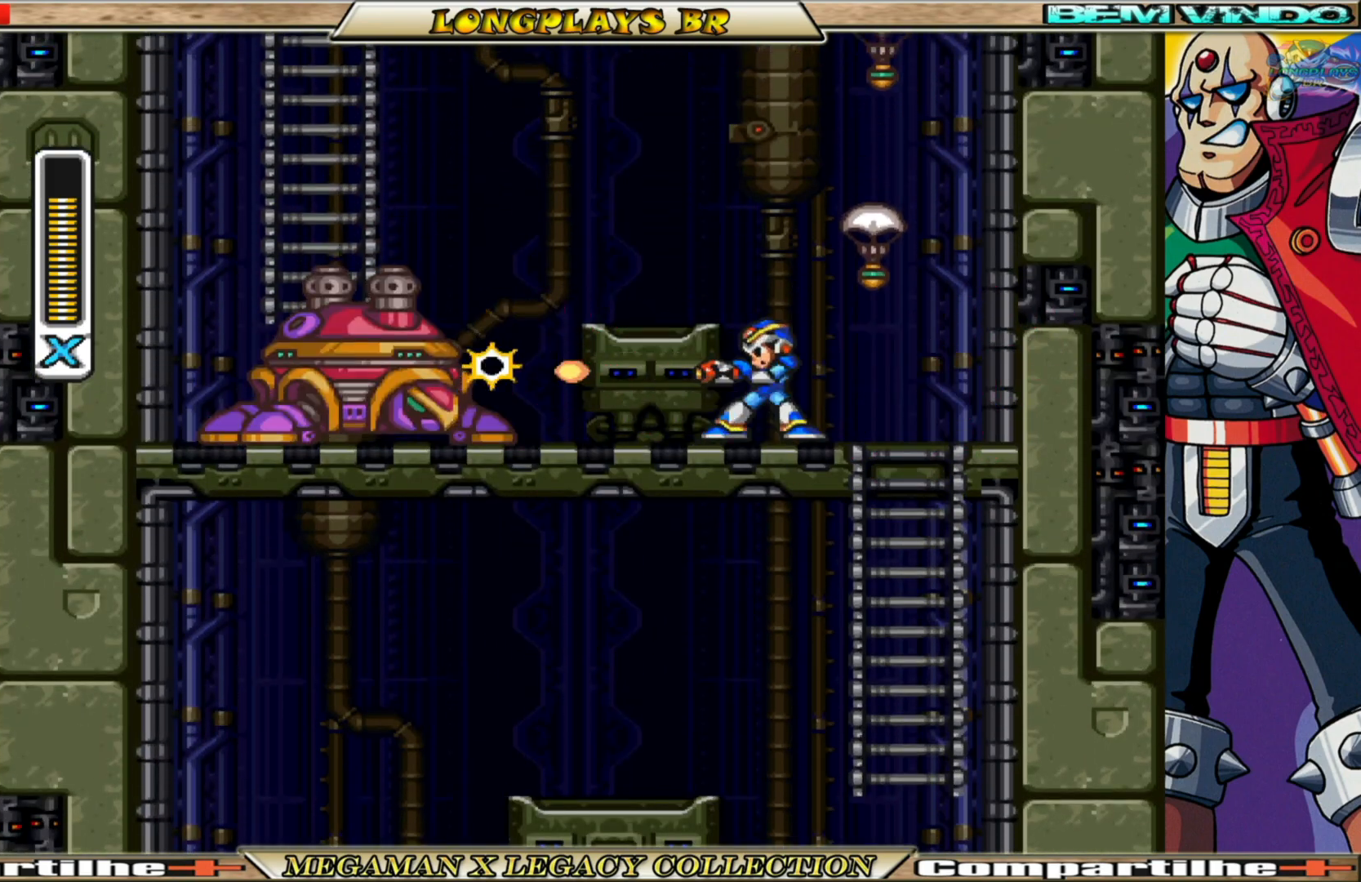
{"buttons": ["X"], "left_stick": "center", "right_stick": "center", "events": [[67, "A", "down"], [267, "A", "up"], [417, "DPAD_LEFT", "up"]]}
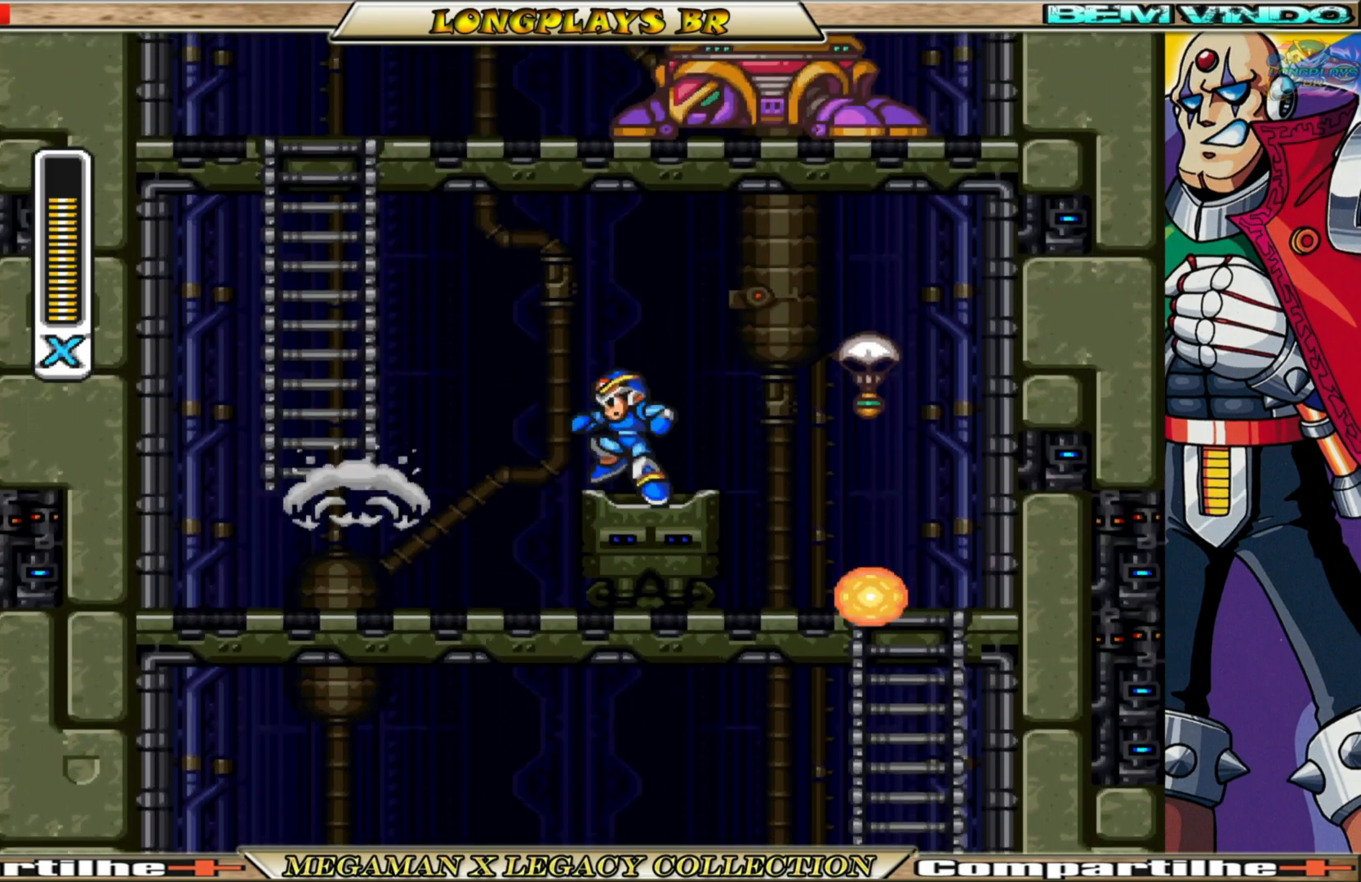
{"buttons": ["B", "X", "DPAD_LEFT"], "left_stick": "center", "right_stick": "center", "events": [[233, "DPAD_LEFT", "down"], [283, "B", "down"], [300, "A", "down"], [500, "A", "up"]]}
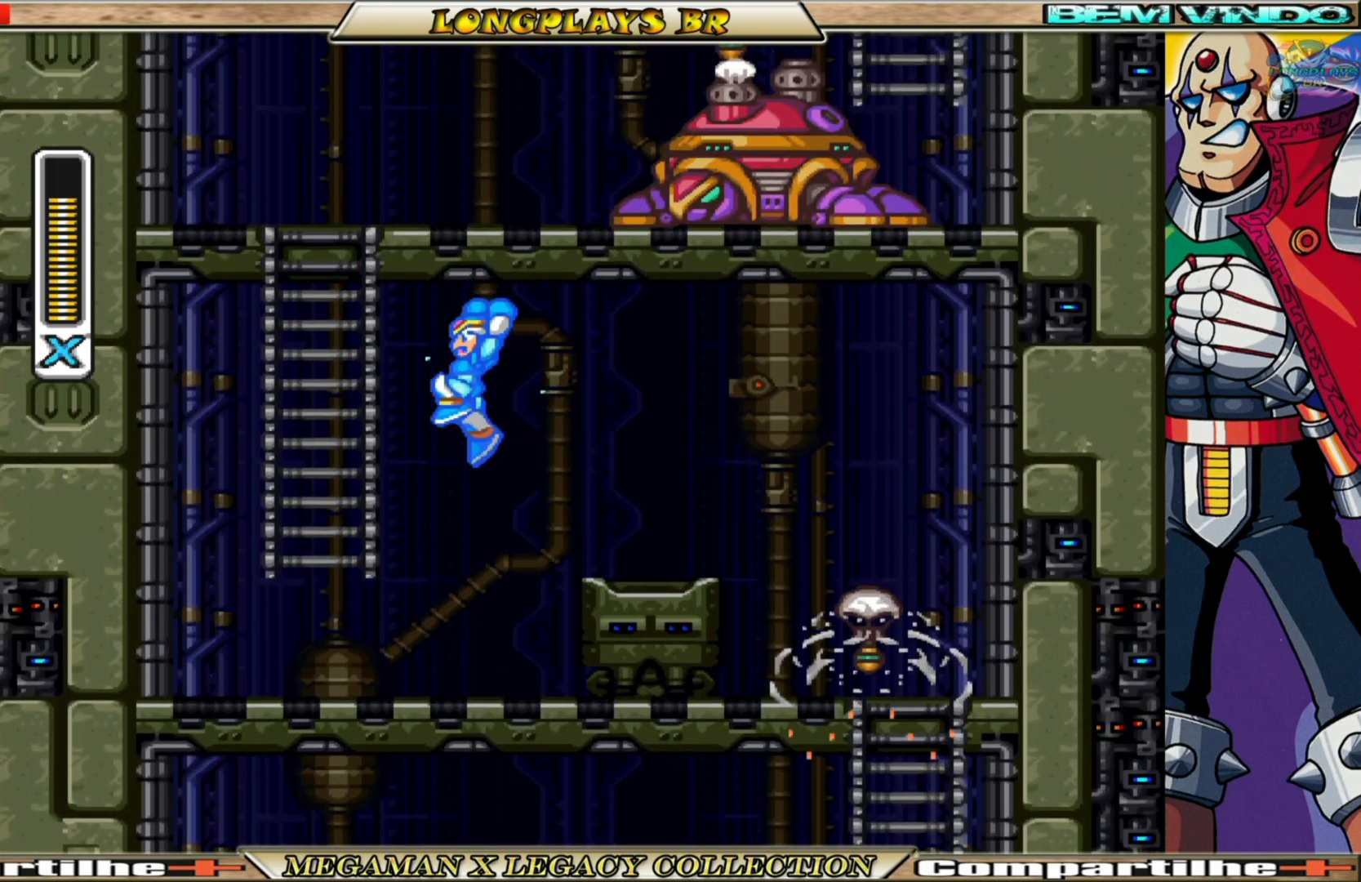
{"buttons": ["X", "DPAD_UP"], "left_stick": "center", "right_stick": "center", "events": [[17, "B", "up"], [67, "DPAD_UP", "down"], [150, "DPAD_LEFT", "up"]]}
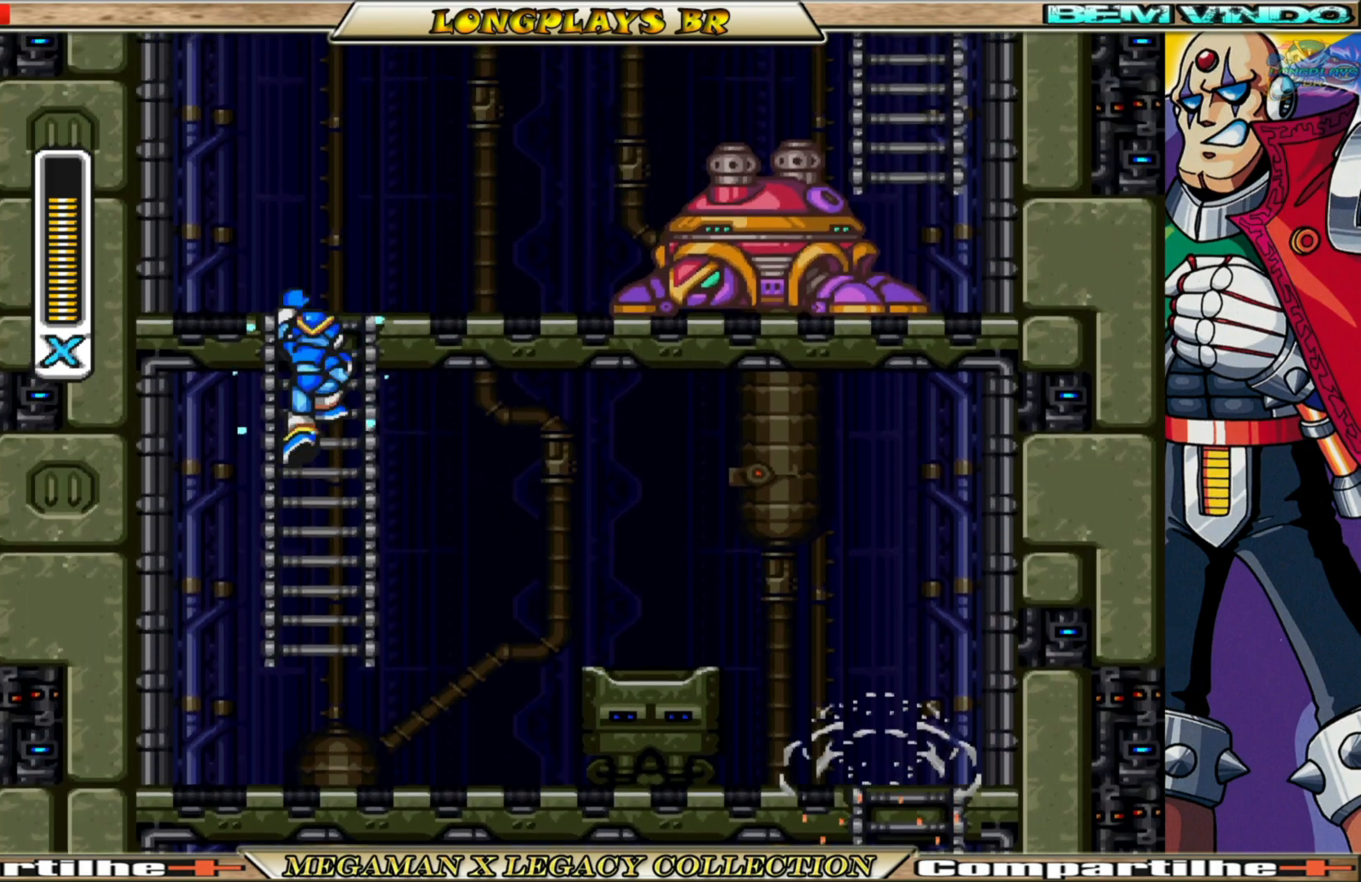
{"buttons": ["X", "DPAD_LEFT"], "left_stick": "center", "right_stick": "center", "events": [[317, "DPAD_LEFT", "down"], [417, "DPAD_UP", "up"]]}
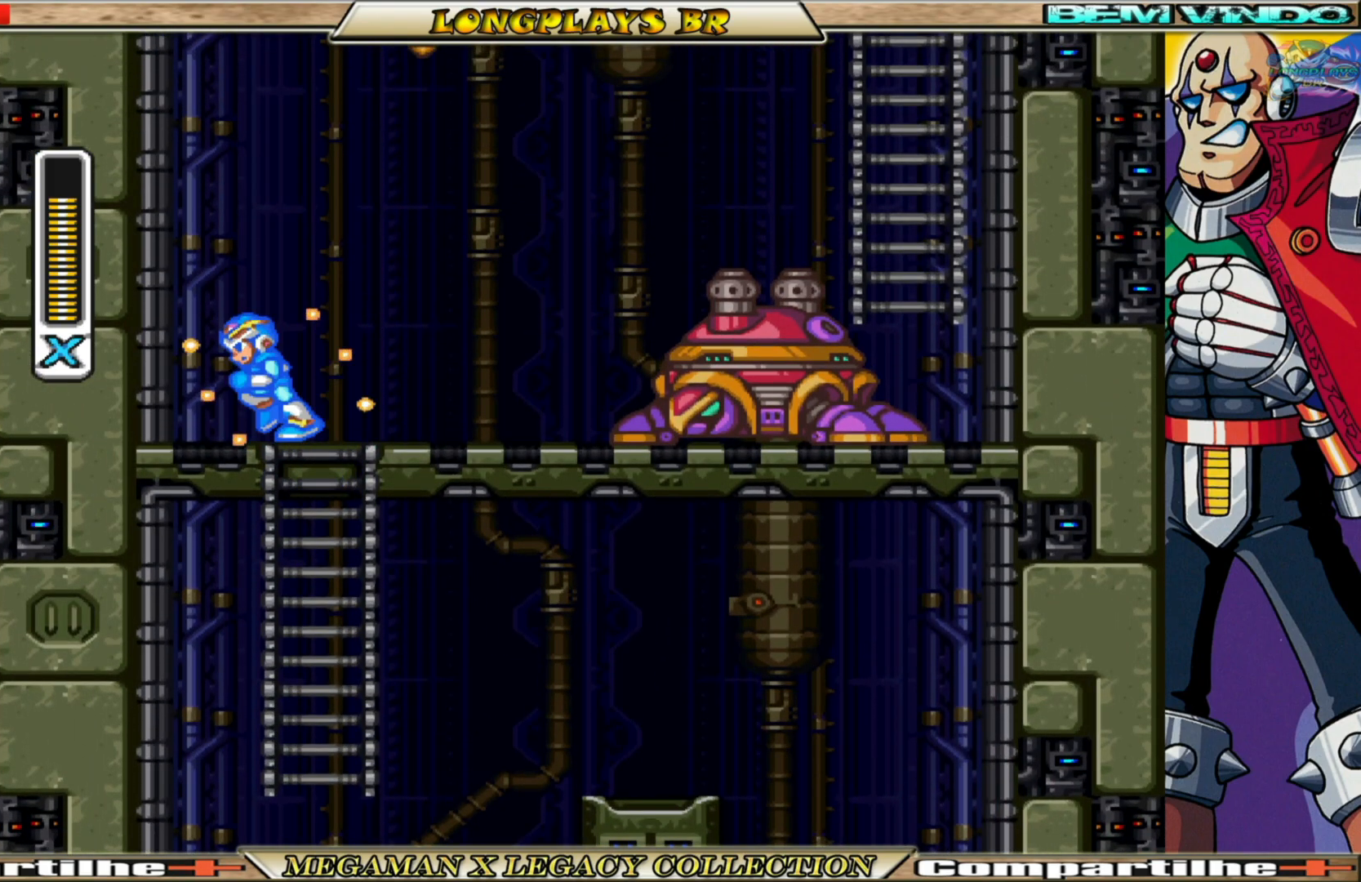
{"buttons": ["B", "X", "DPAD_RIGHT"], "left_stick": "center", "right_stick": "center", "events": [[100, "DPAD_LEFT", "up"], [200, "DPAD_RIGHT", "down"], [417, "B", "down"]]}
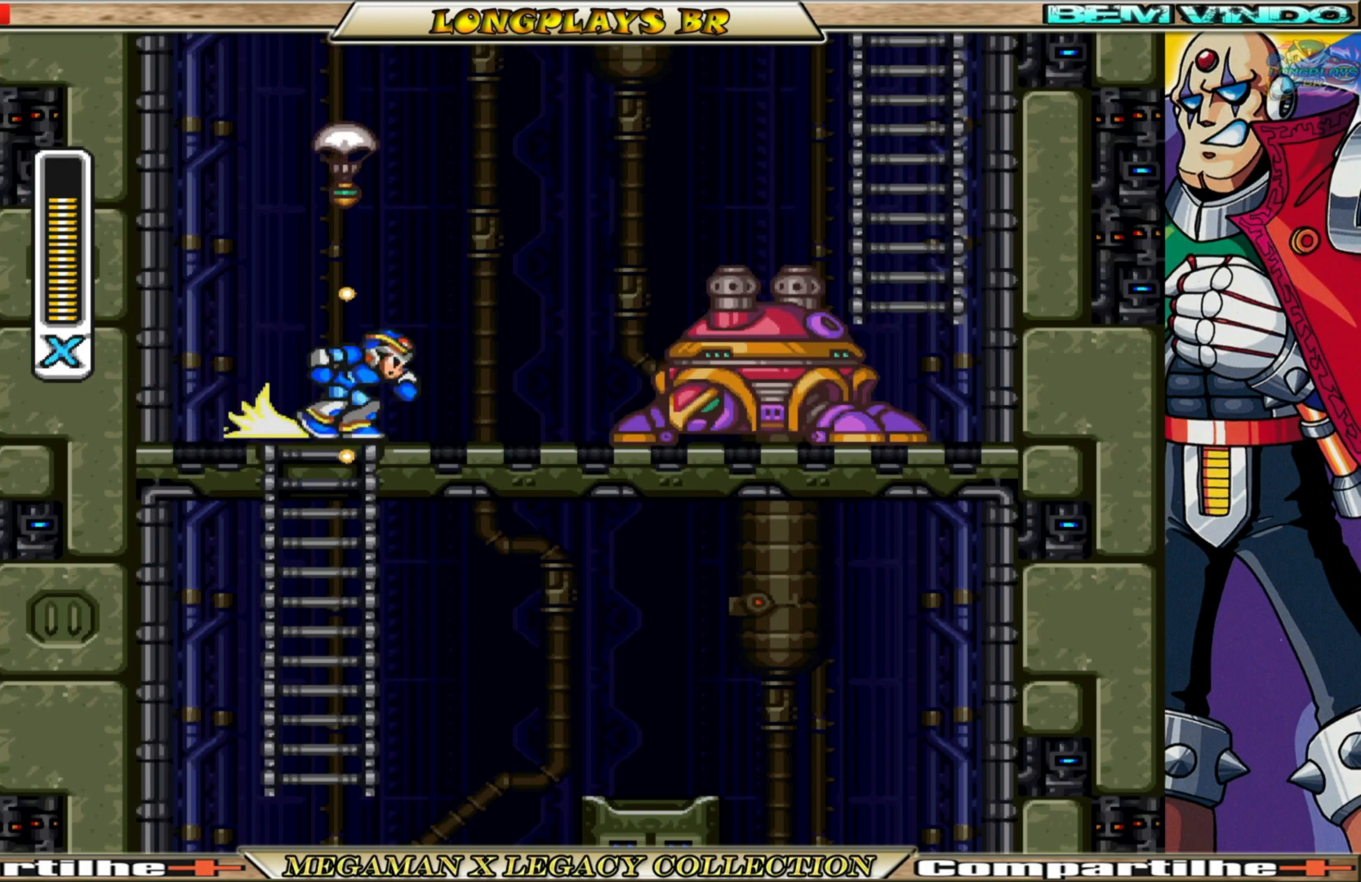
{"buttons": ["X"], "left_stick": "center", "right_stick": "center", "events": [[167, "B", "up"], [167, "DPAD_RIGHT", "up"], [233, "X", "up"], [300, "X", "down"], [400, "X", "up"], [467, "X", "down"]]}
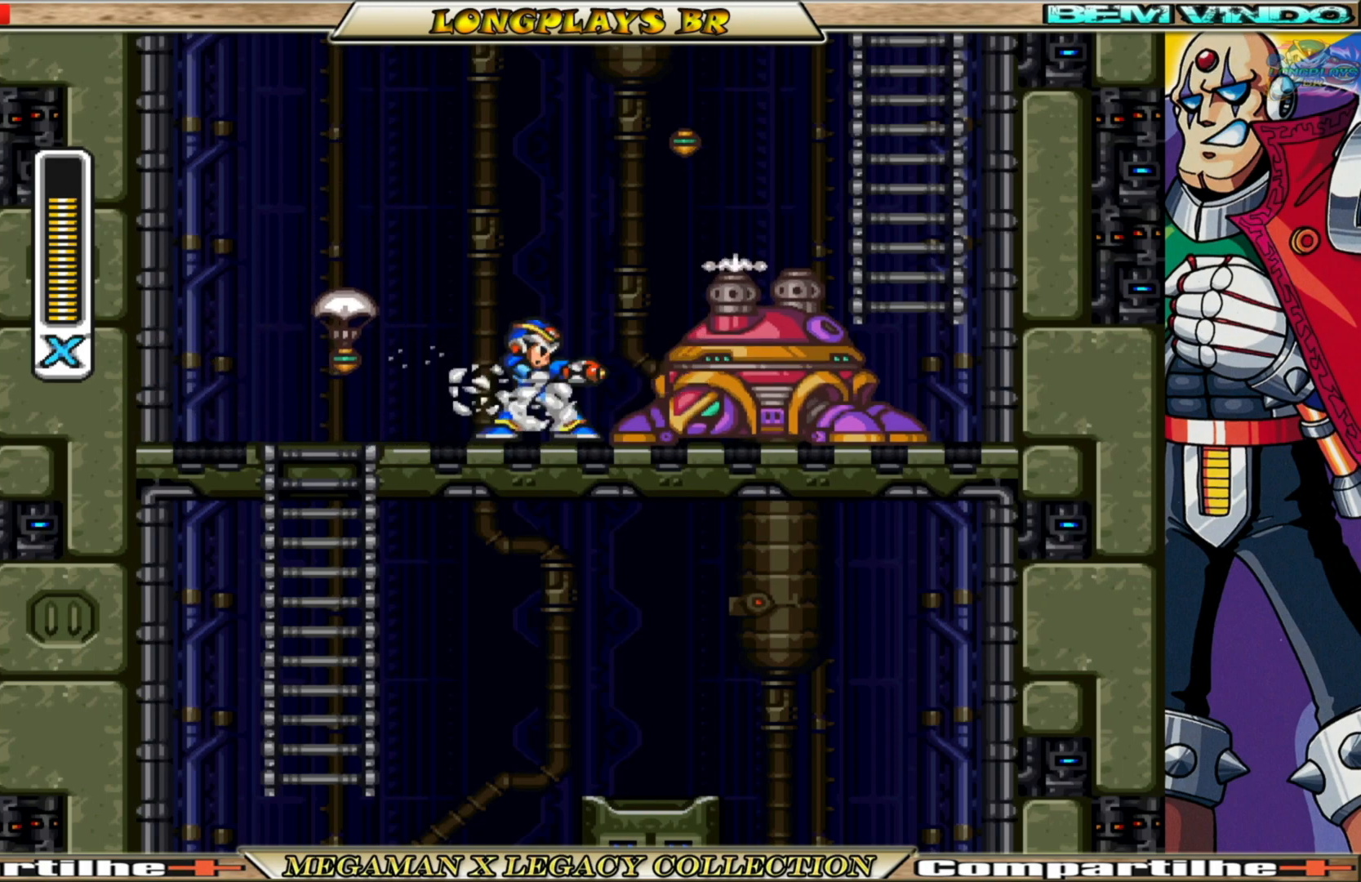
{"buttons": [], "left_stick": "center", "right_stick": "center", "events": [[17, "X", "up"], [117, "X", "down"], [167, "X", "up"], [250, "X", "down"], [333, "X", "up"], [400, "X", "down"], [467, "X", "up"]]}
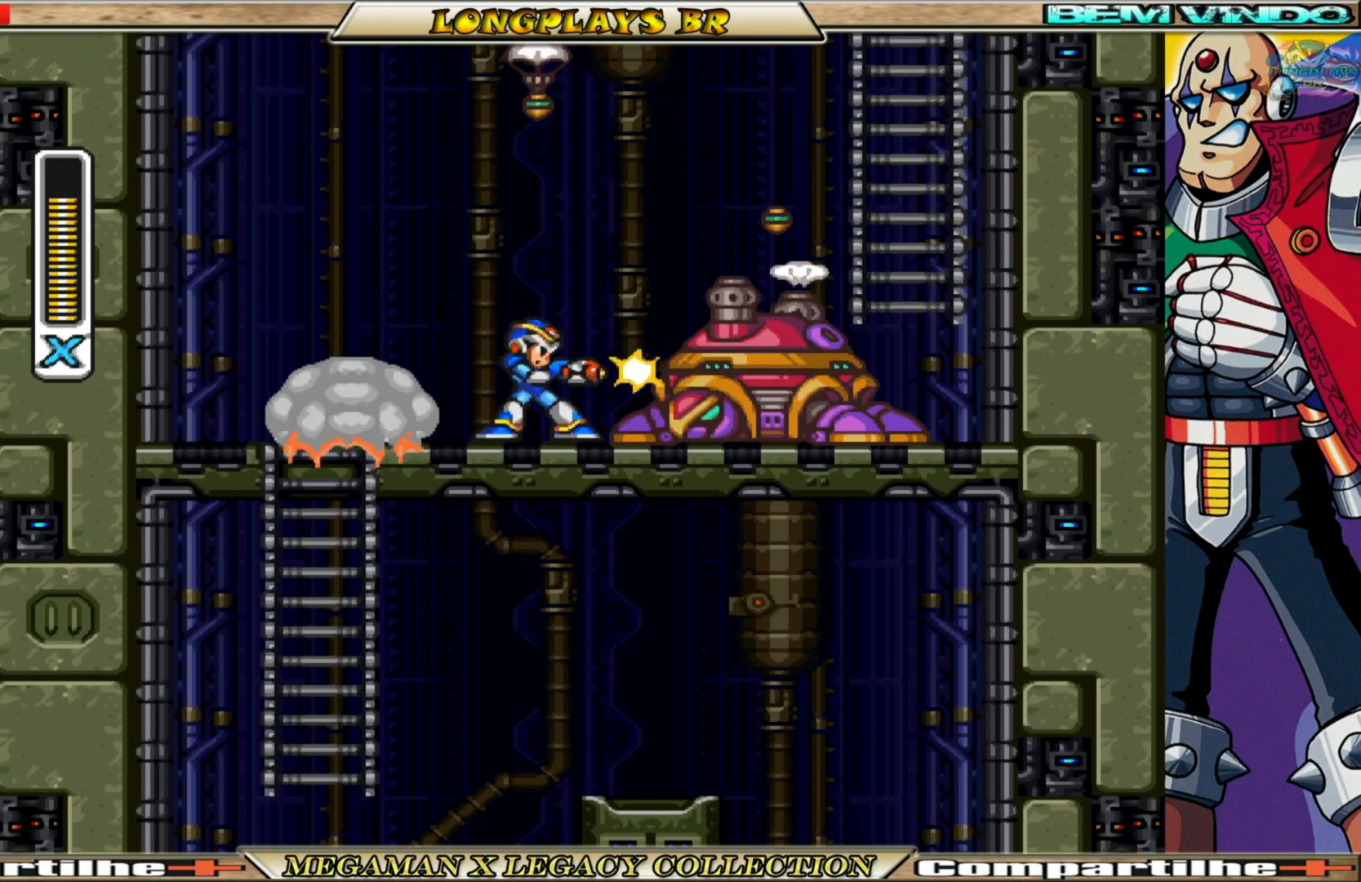
{"buttons": ["B", "X", "DPAD_LEFT"], "left_stick": "center", "right_stick": "center", "events": [[50, "X", "down"], [117, "DPAD_LEFT", "down"], [250, "B", "down"]]}
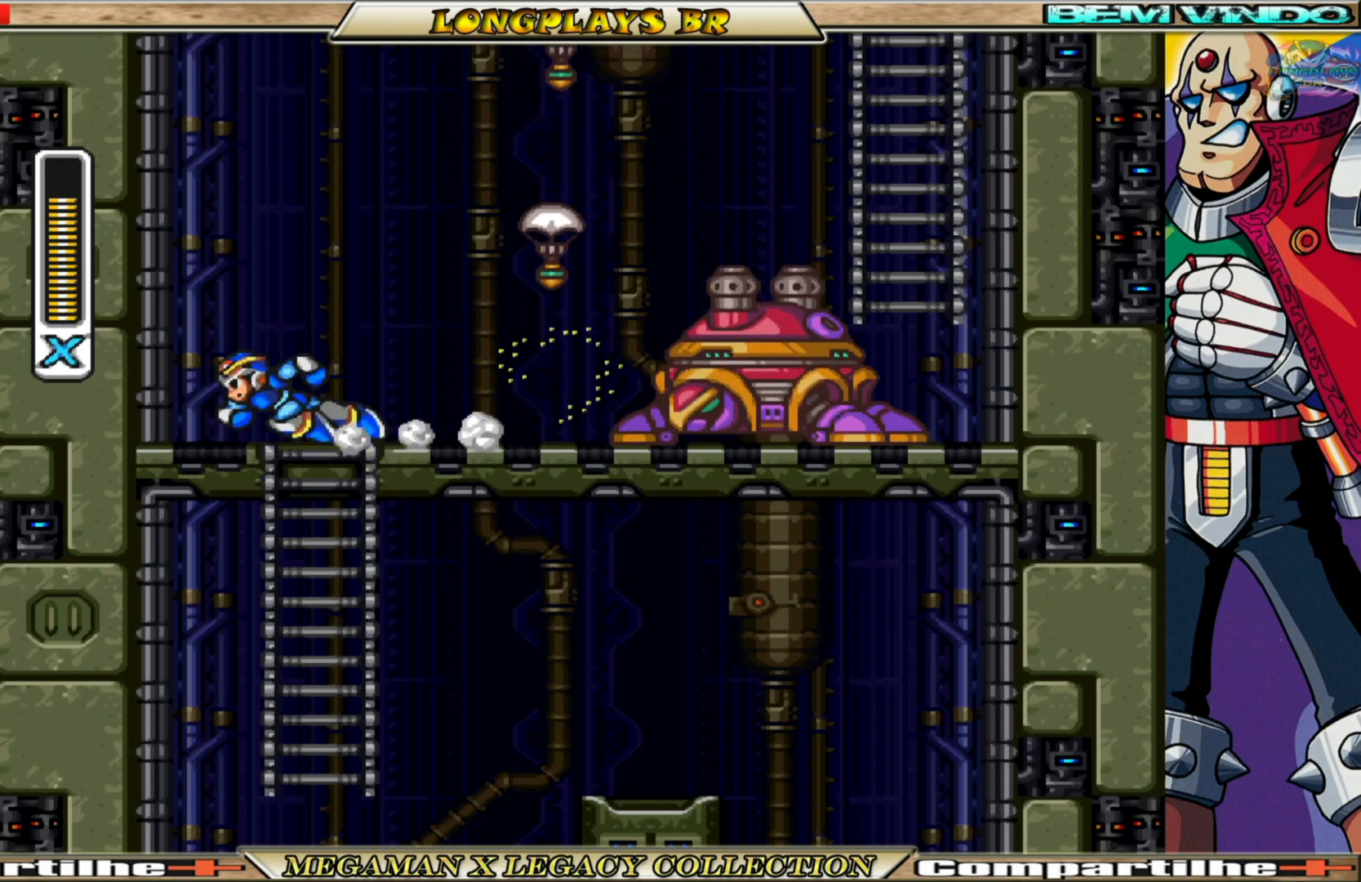
{"buttons": ["X"], "left_stick": "center", "right_stick": "center", "events": [[133, "DPAD_LEFT", "up"], [183, "B", "up"], [183, "DPAD_RIGHT", "down"], [250, "X", "up"], [317, "DPAD_RIGHT", "up"], [317, "X", "down"], [417, "X", "up"], [467, "X", "down"]]}